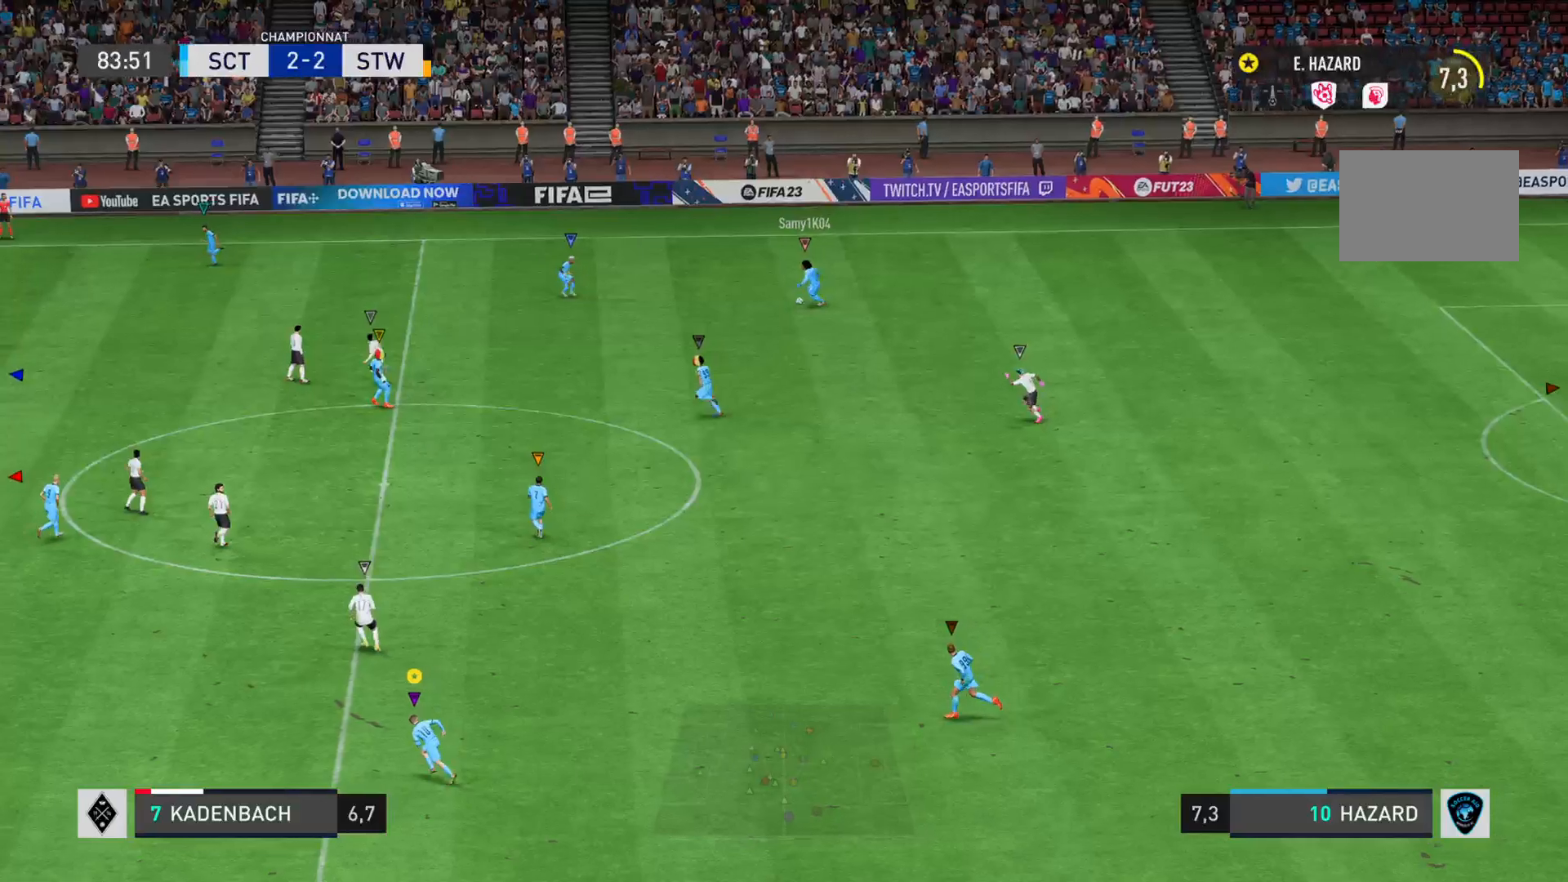
Gameplay with a controller (PlayStation layout); each line is a JSON object with the inputs held at the frame after it. "events" lists button and stick changes between this image and that frame as [ms after this image, input, new state], when the widget could be followed in between. Not read: L3 R3.
{"buttons": ["R2"], "left_stick": "left", "right_stick": "center", "events": []}
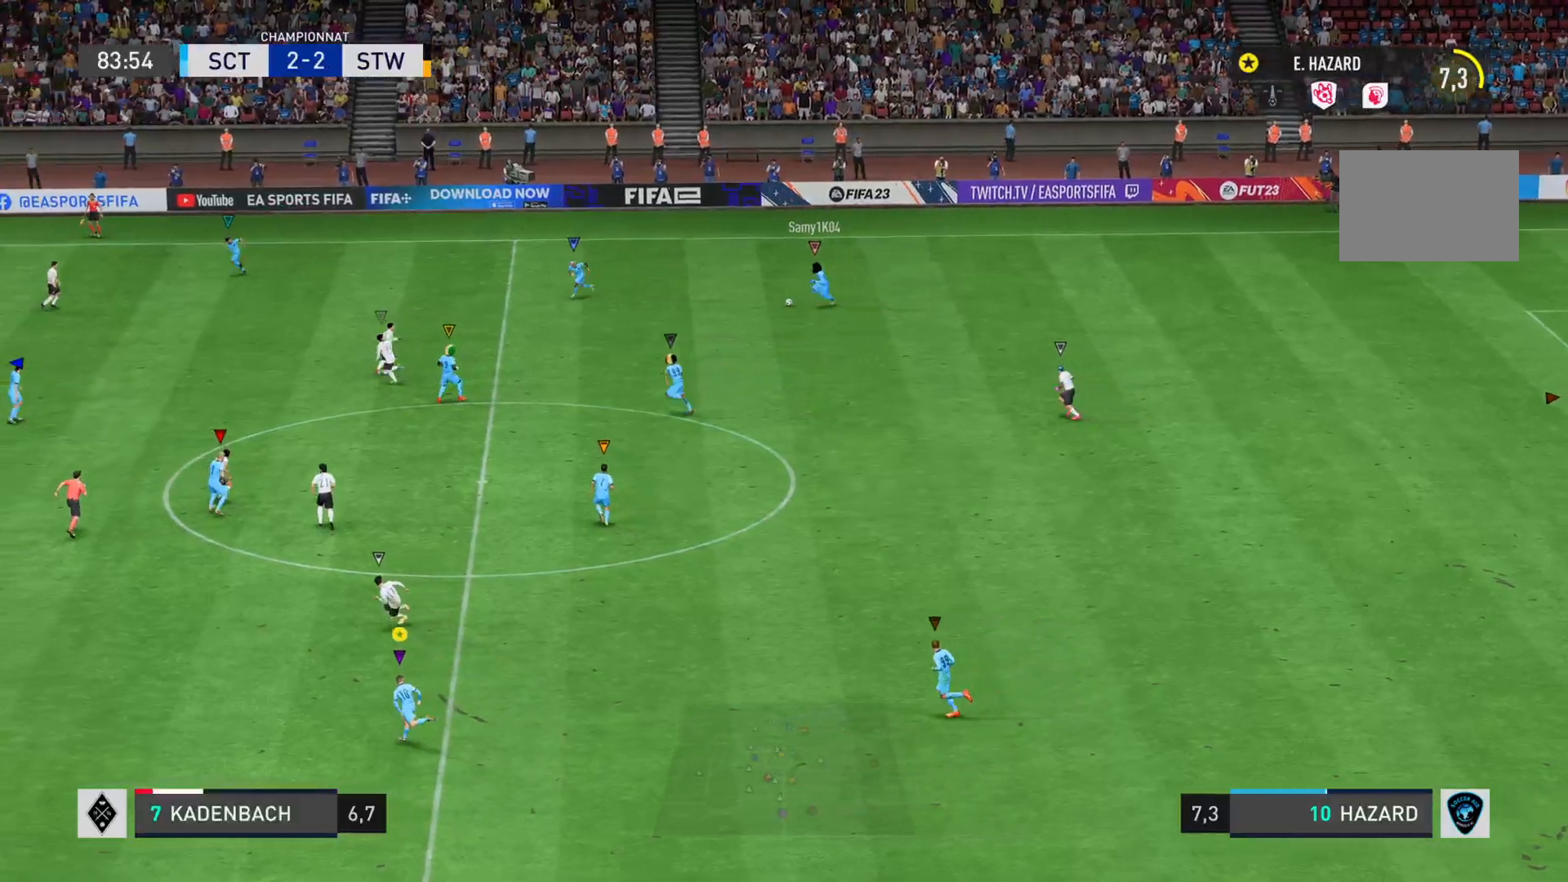
{"buttons": ["L1"], "left_stick": "left", "right_stick": "center", "events": [[433, "L1", "down"], [450, "R2", "up"]]}
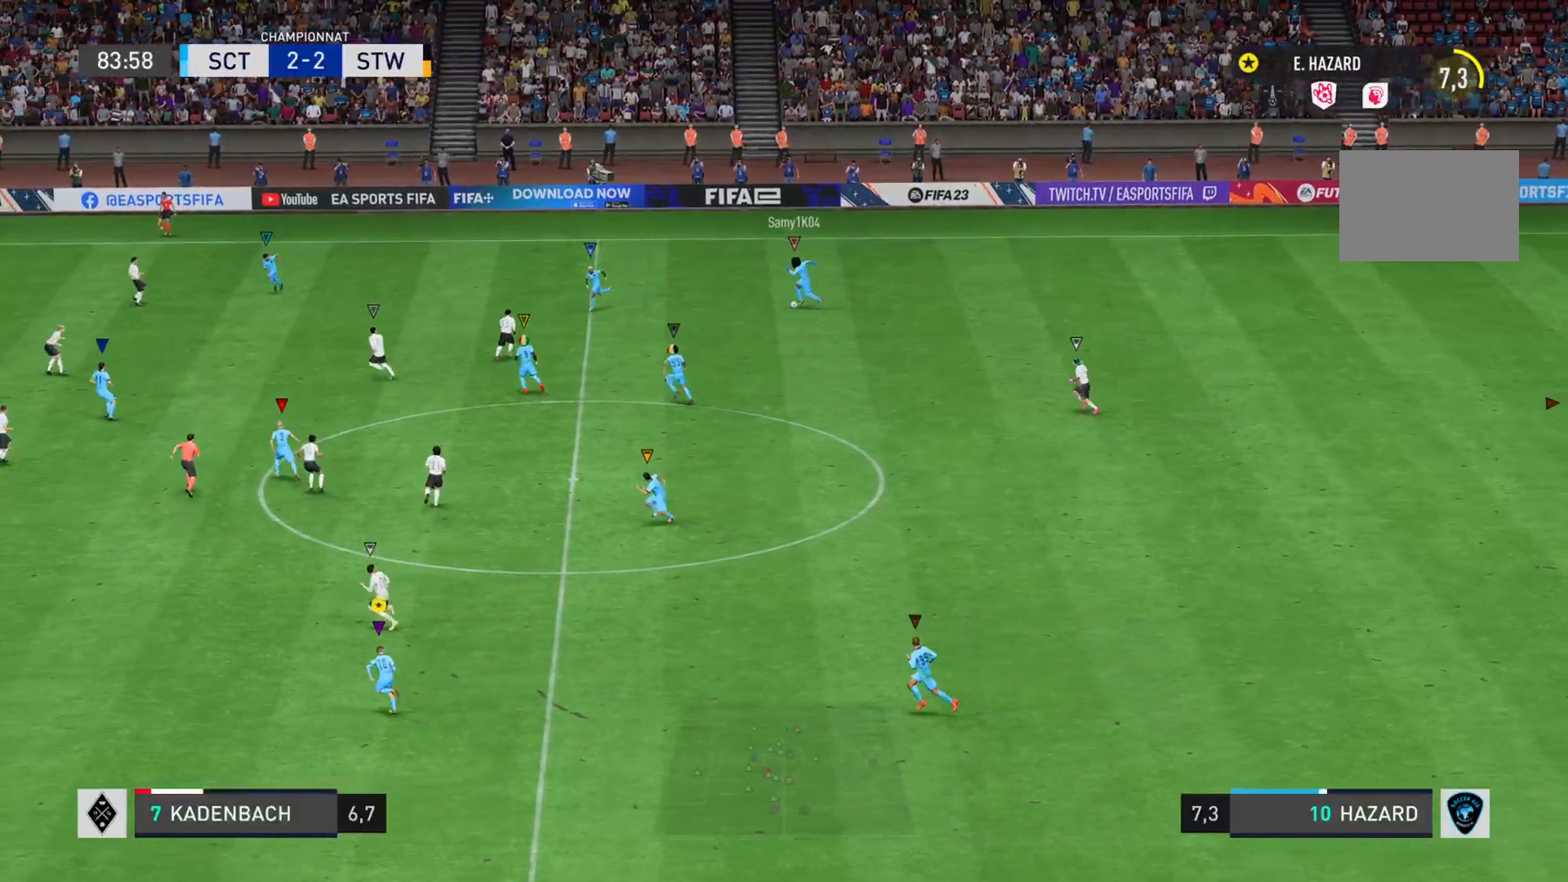
{"buttons": ["L1"], "left_stick": "left", "right_stick": "center", "events": []}
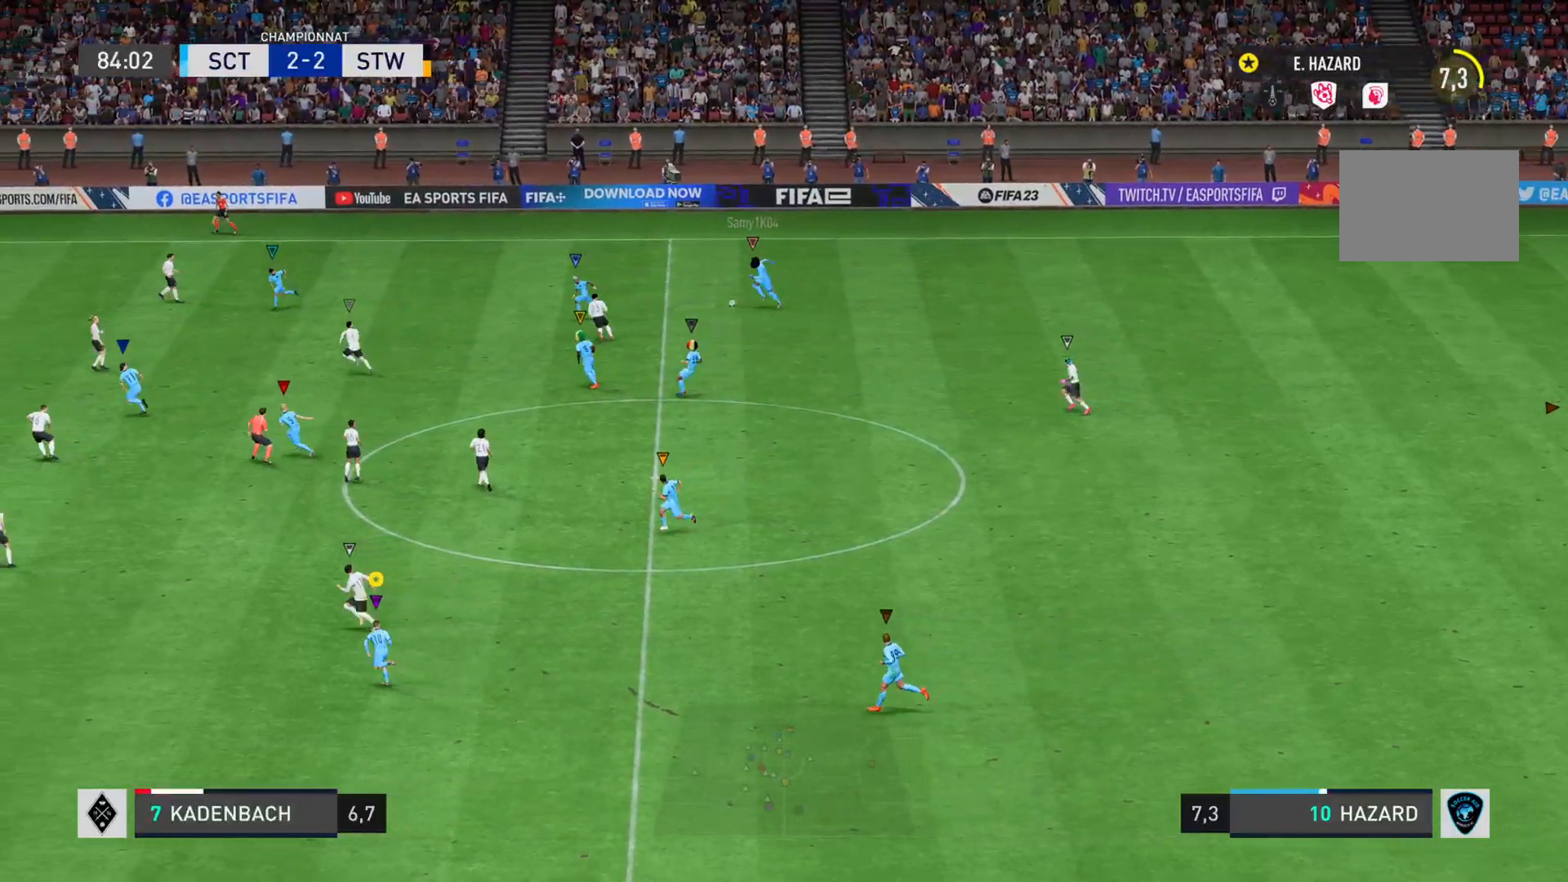
{"buttons": [], "left_stick": "left", "right_stick": "center", "events": [[417, "L1", "up"]]}
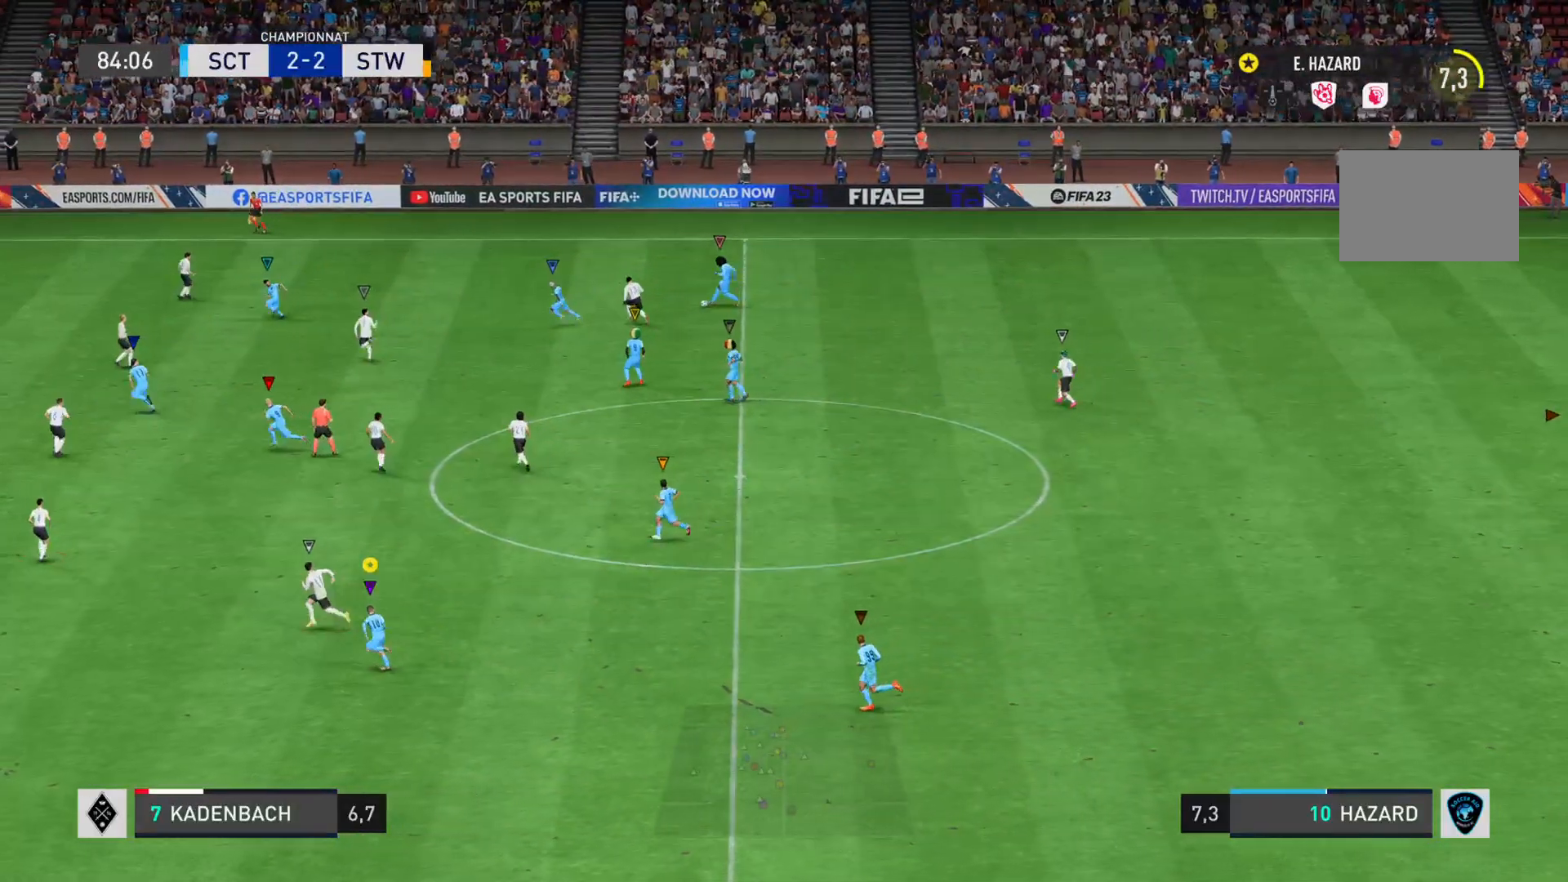
{"buttons": ["R2"], "left_stick": "left", "right_stick": "center", "events": [[33, "R2", "down"]]}
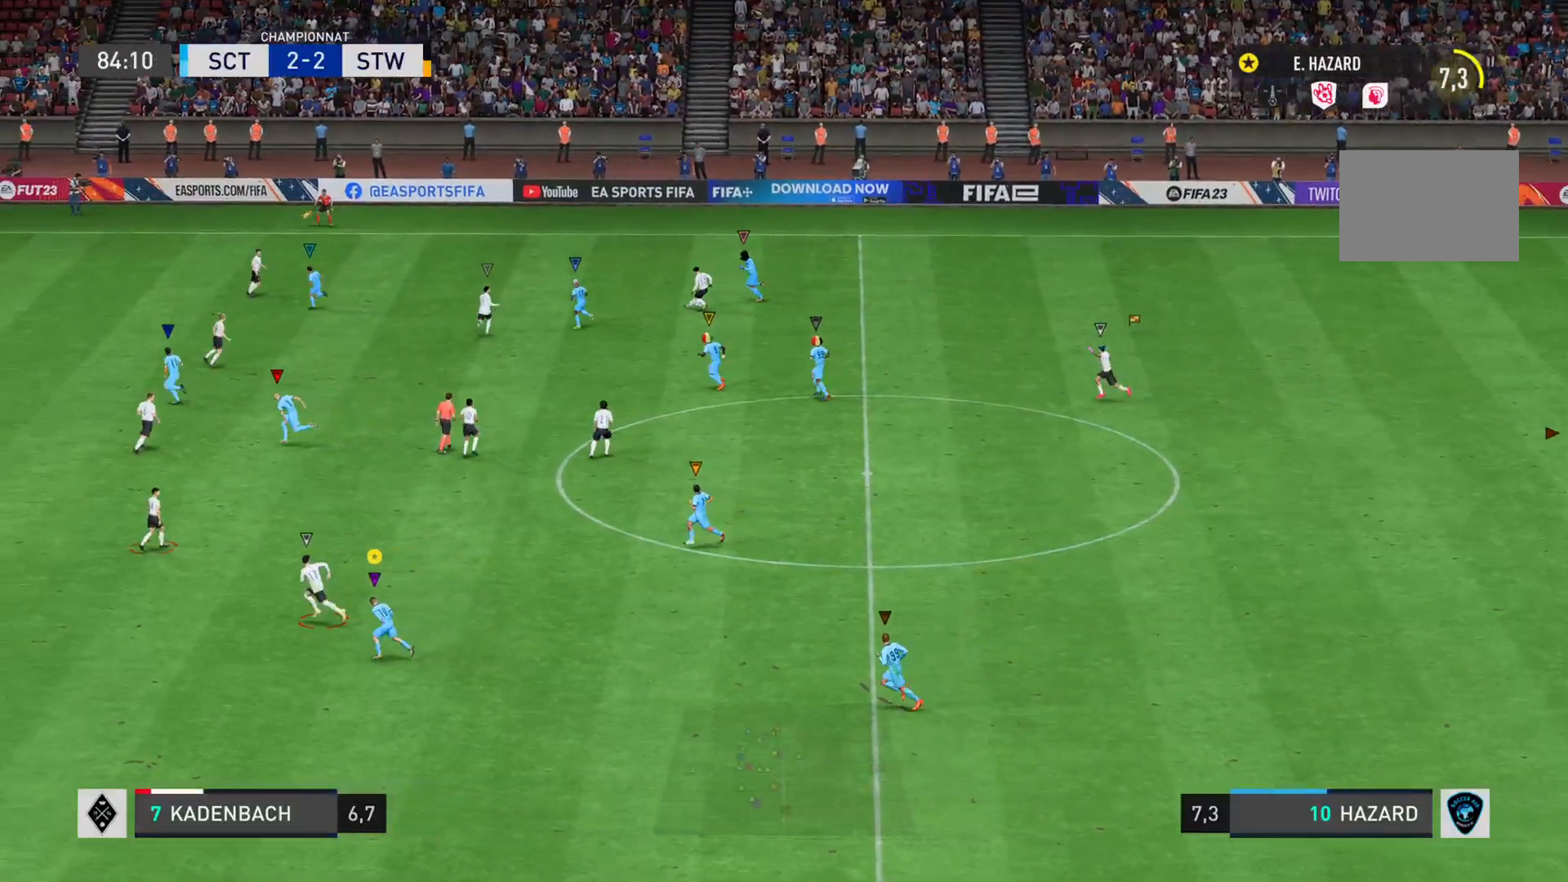
{"buttons": ["L2"], "left_stick": "down-right", "right_stick": "center", "events": [[417, "left_stick", "down"], [483, "L2", "down"], [483, "left_stick", "down-right"], [500, "R2", "up"]]}
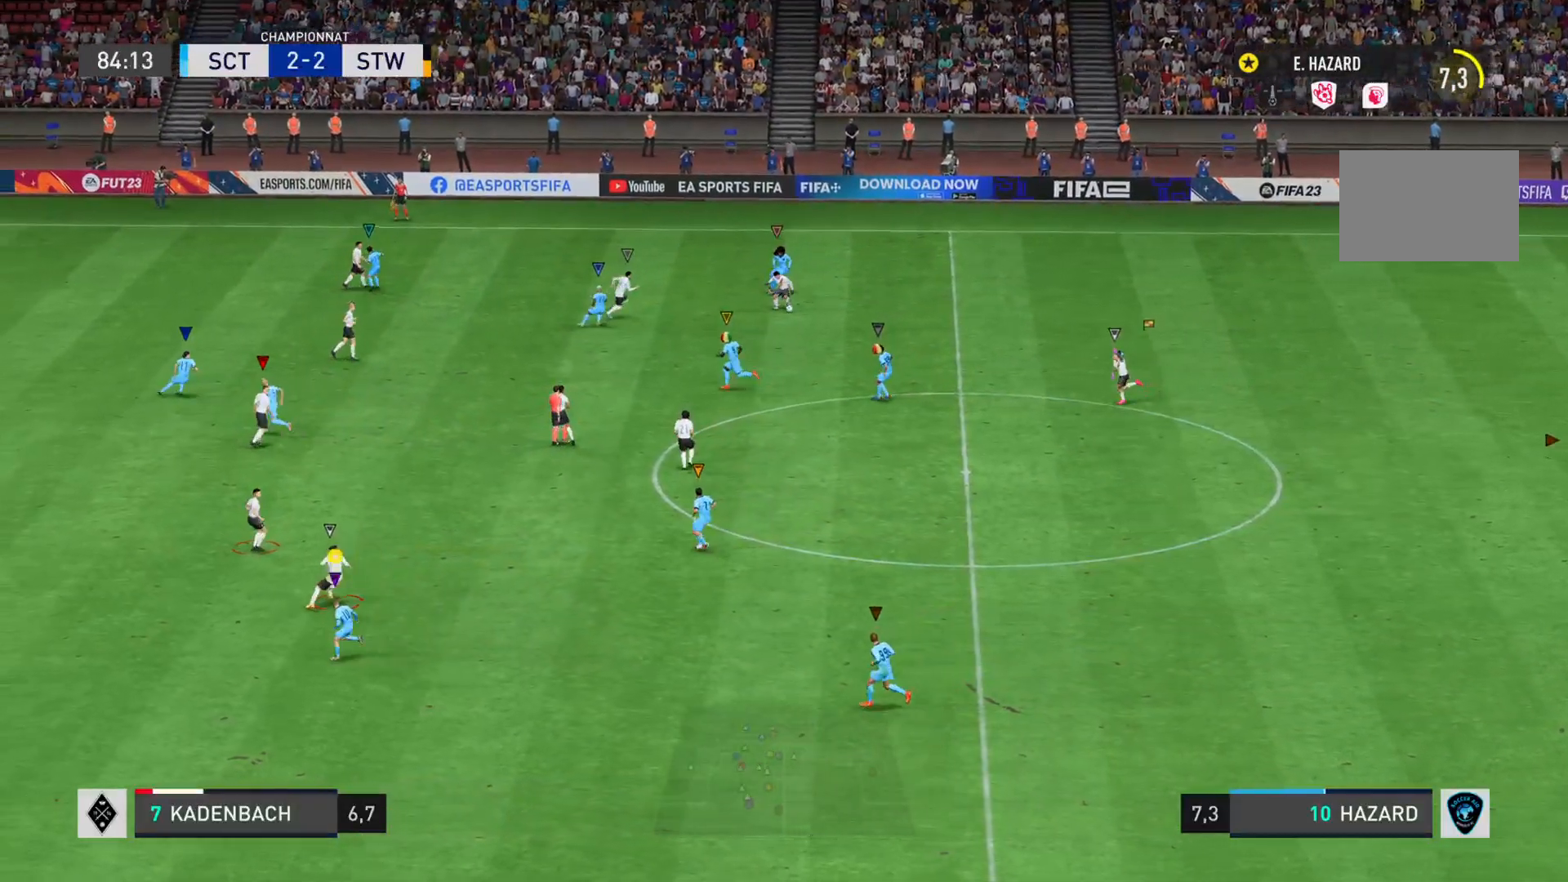
{"buttons": ["R2"], "left_stick": "down-right", "right_stick": "right", "events": [[150, "R2", "down"], [284, "right_stick", "right"], [451, "L2", "up"]]}
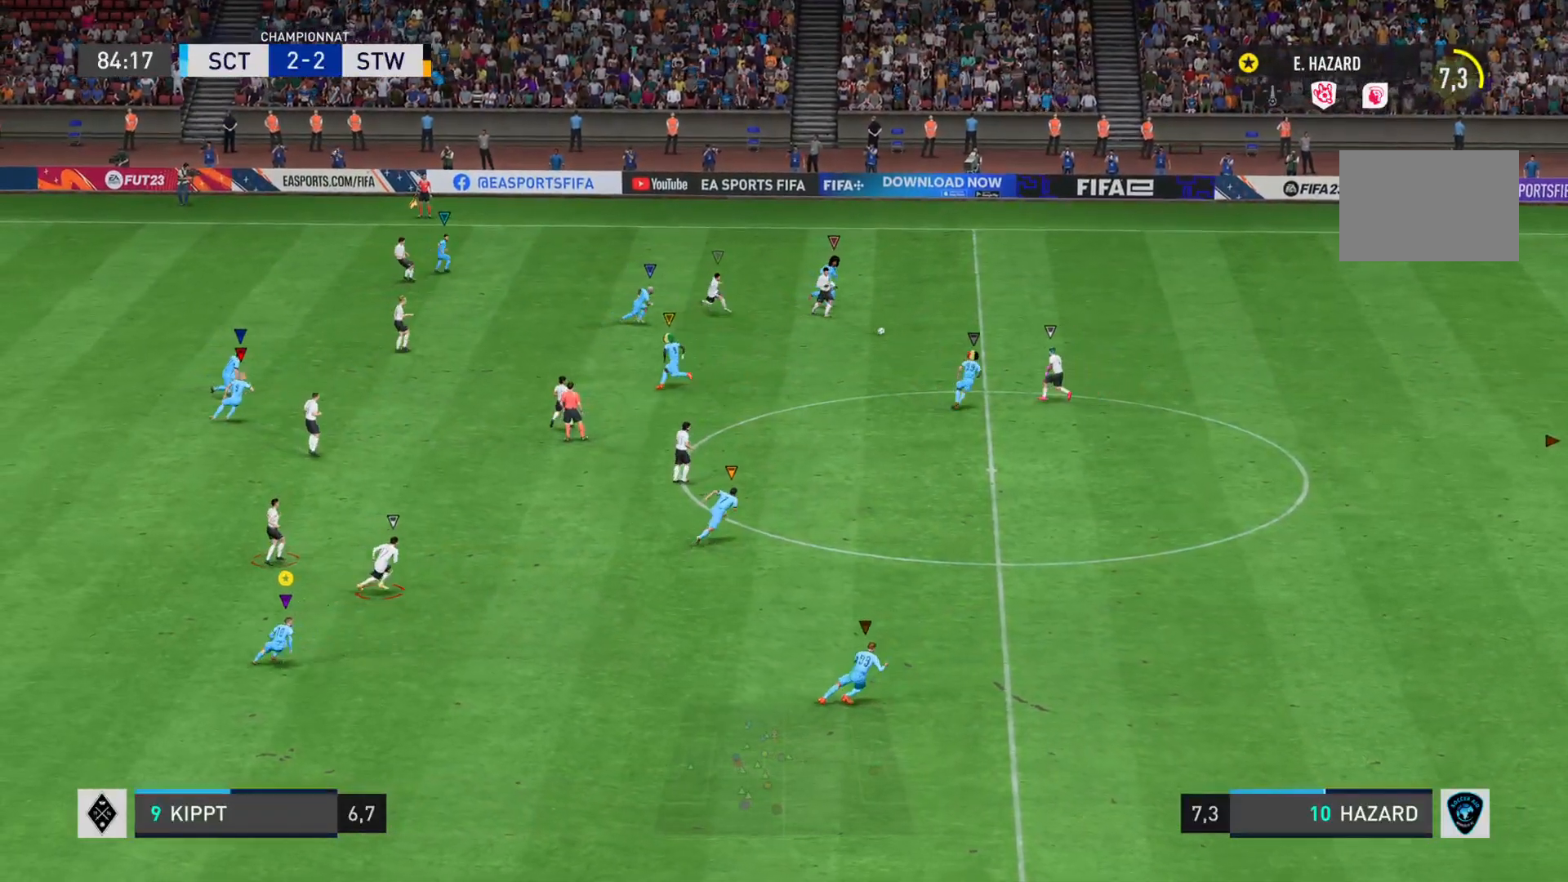
{"buttons": ["R2"], "left_stick": "down-right", "right_stick": "right"}
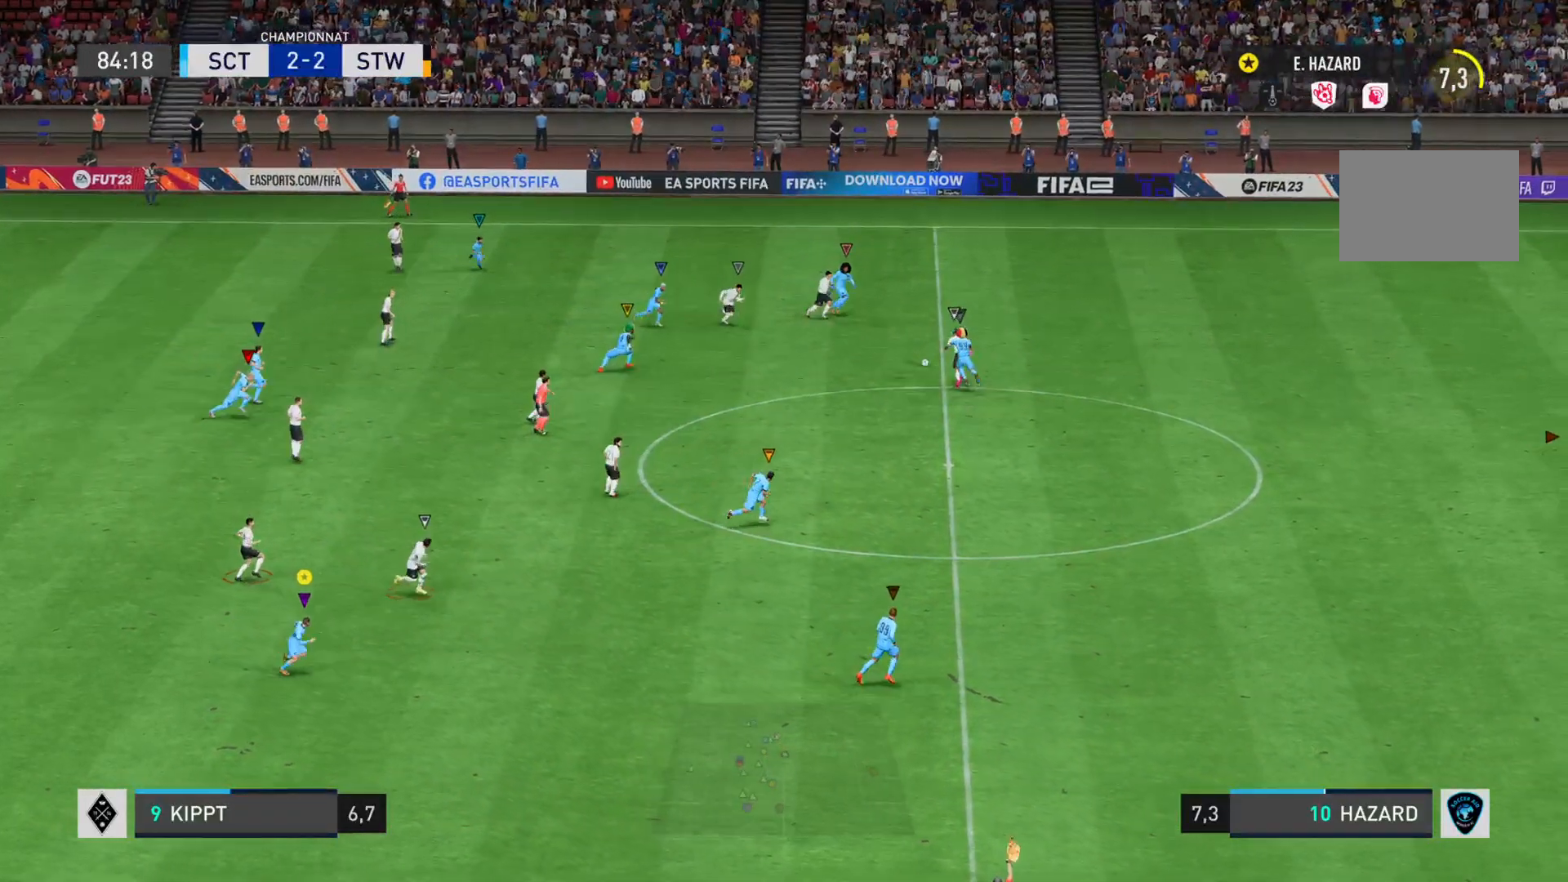
{"buttons": ["R2"], "left_stick": "right", "right_stick": "down-right", "events": [[33, "left_stick", "right"], [167, "right_stick", "down-left"], [217, "right_stick", "center"], [267, "R2", "up"], [334, "R2", "down"], [400, "right_stick", "down-right"]]}
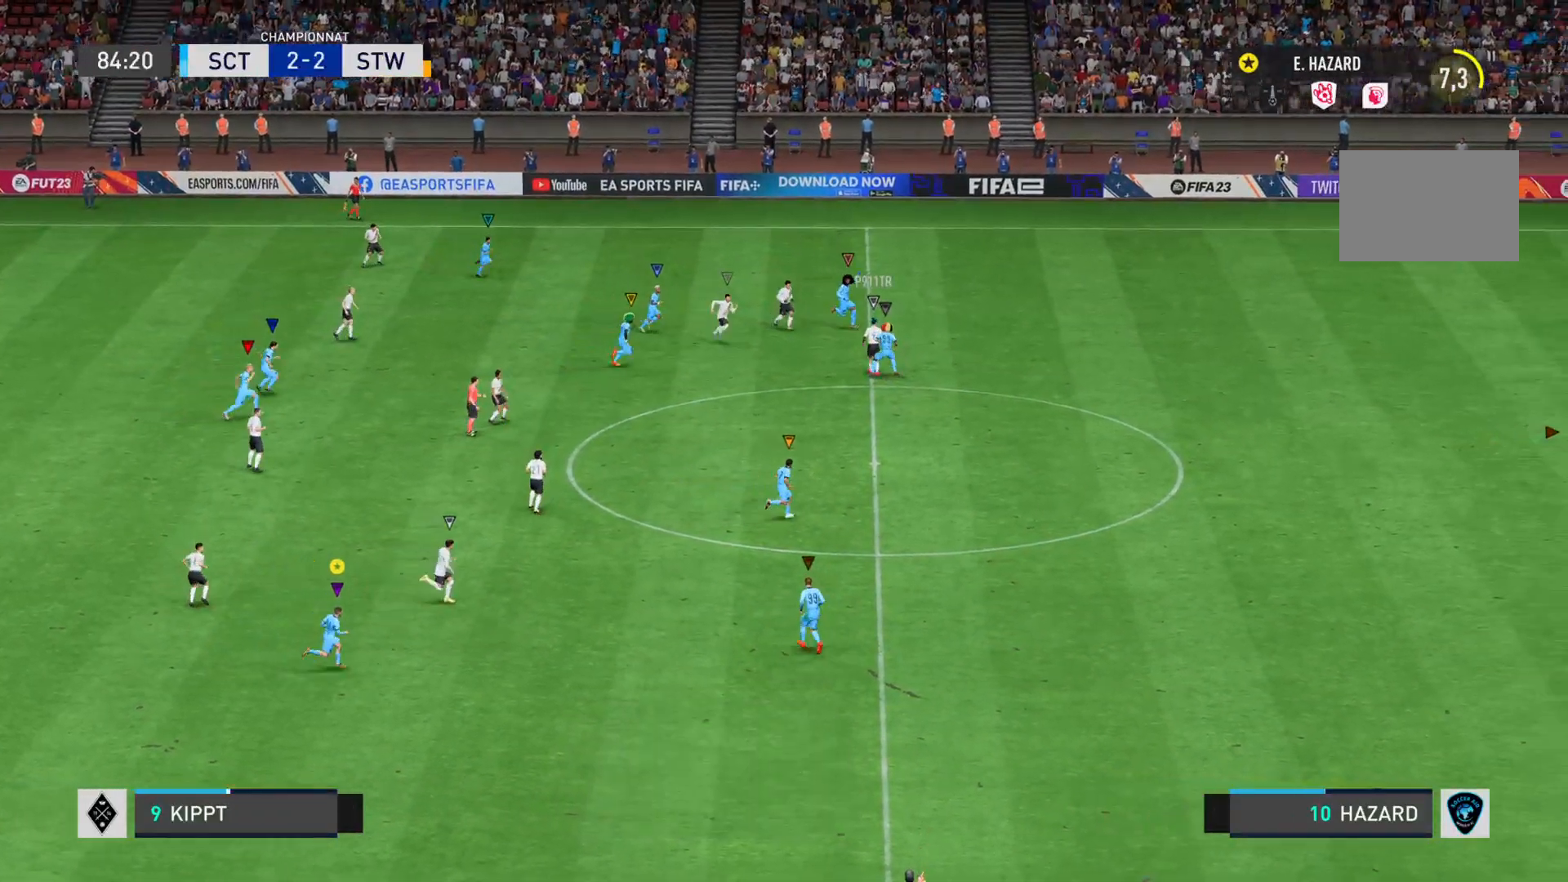
{"buttons": ["L1"], "left_stick": "center", "right_stick": "center", "events": [[16, "right_stick", "right"], [33, "L1", "down"], [183, "right_stick", "center"], [283, "R2", "up"], [417, "left_stick", "center"]]}
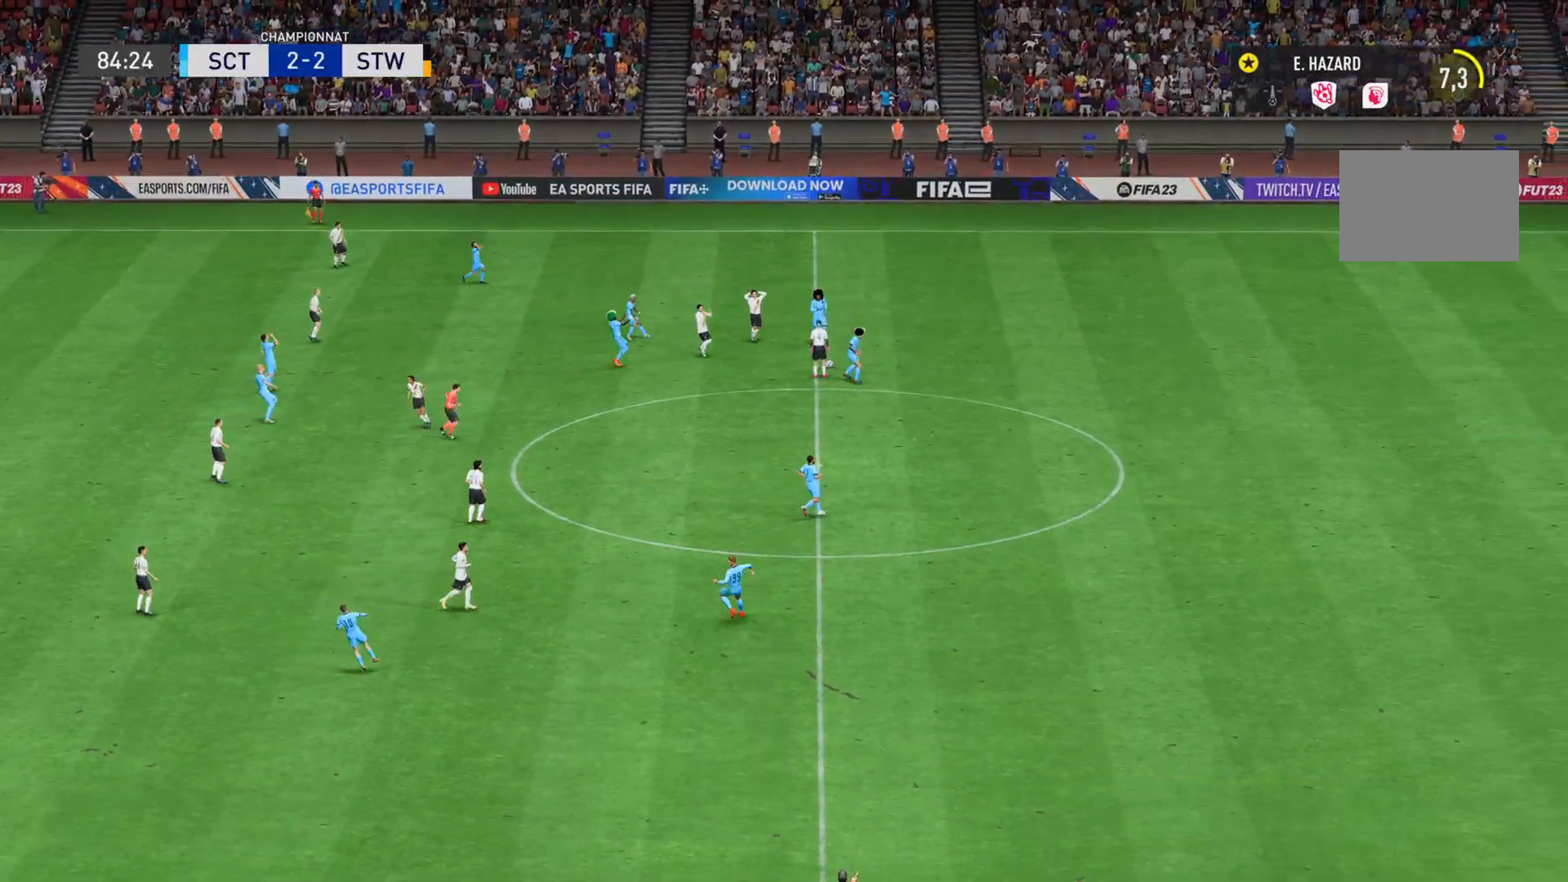
{"buttons": ["L1"], "left_stick": "center", "right_stick": "center", "events": [[33, "L1", "up"], [100, "L1", "down"]]}
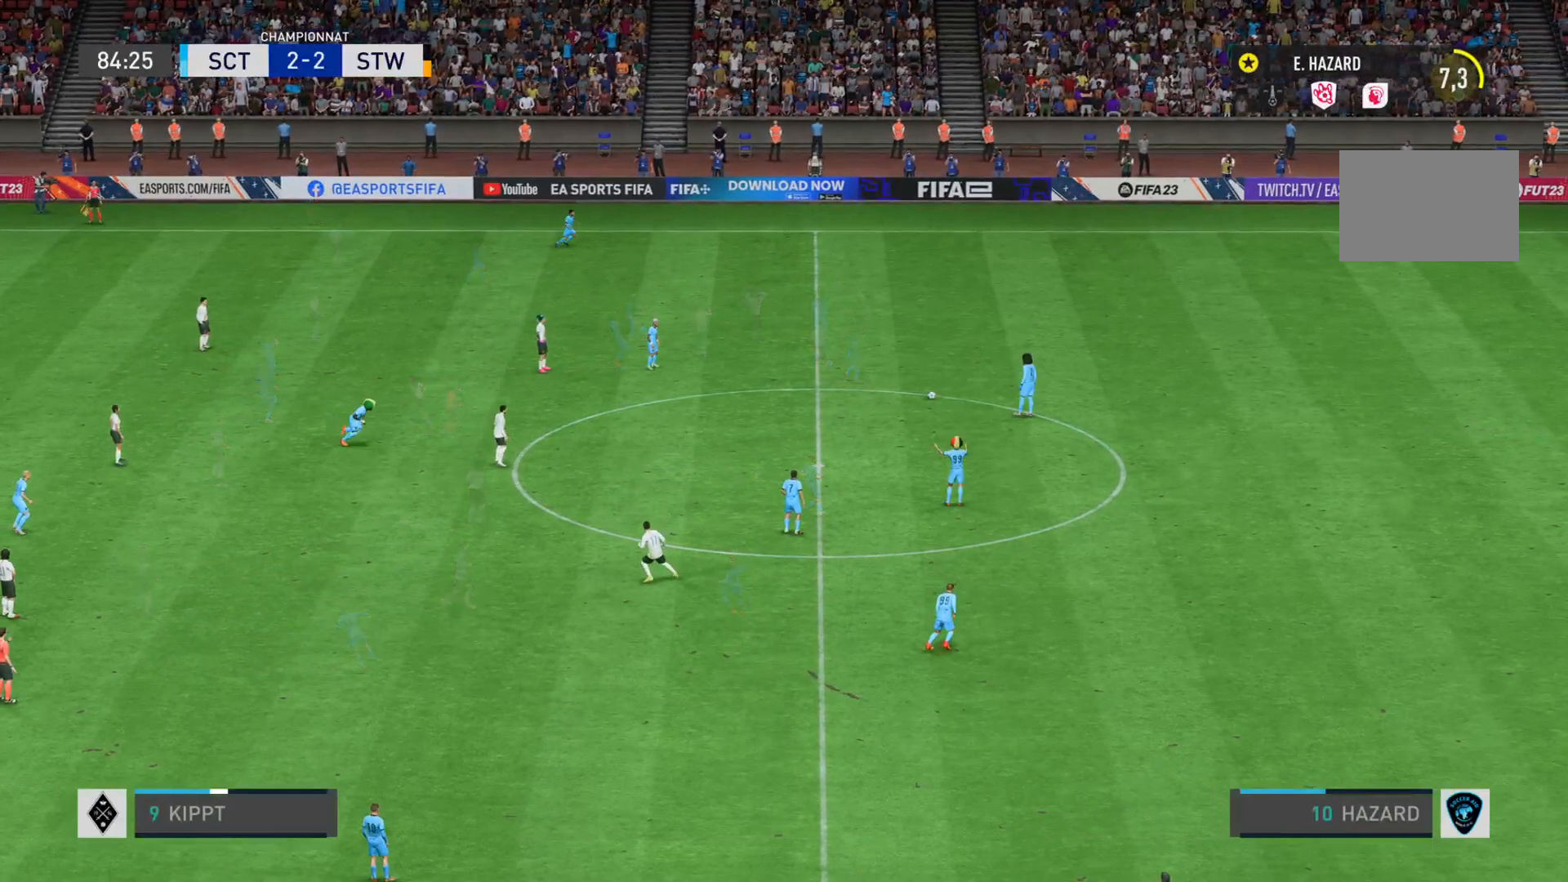
{"buttons": ["L1"], "left_stick": "right", "right_stick": "center", "events": [[483, "left_stick", "right"]]}
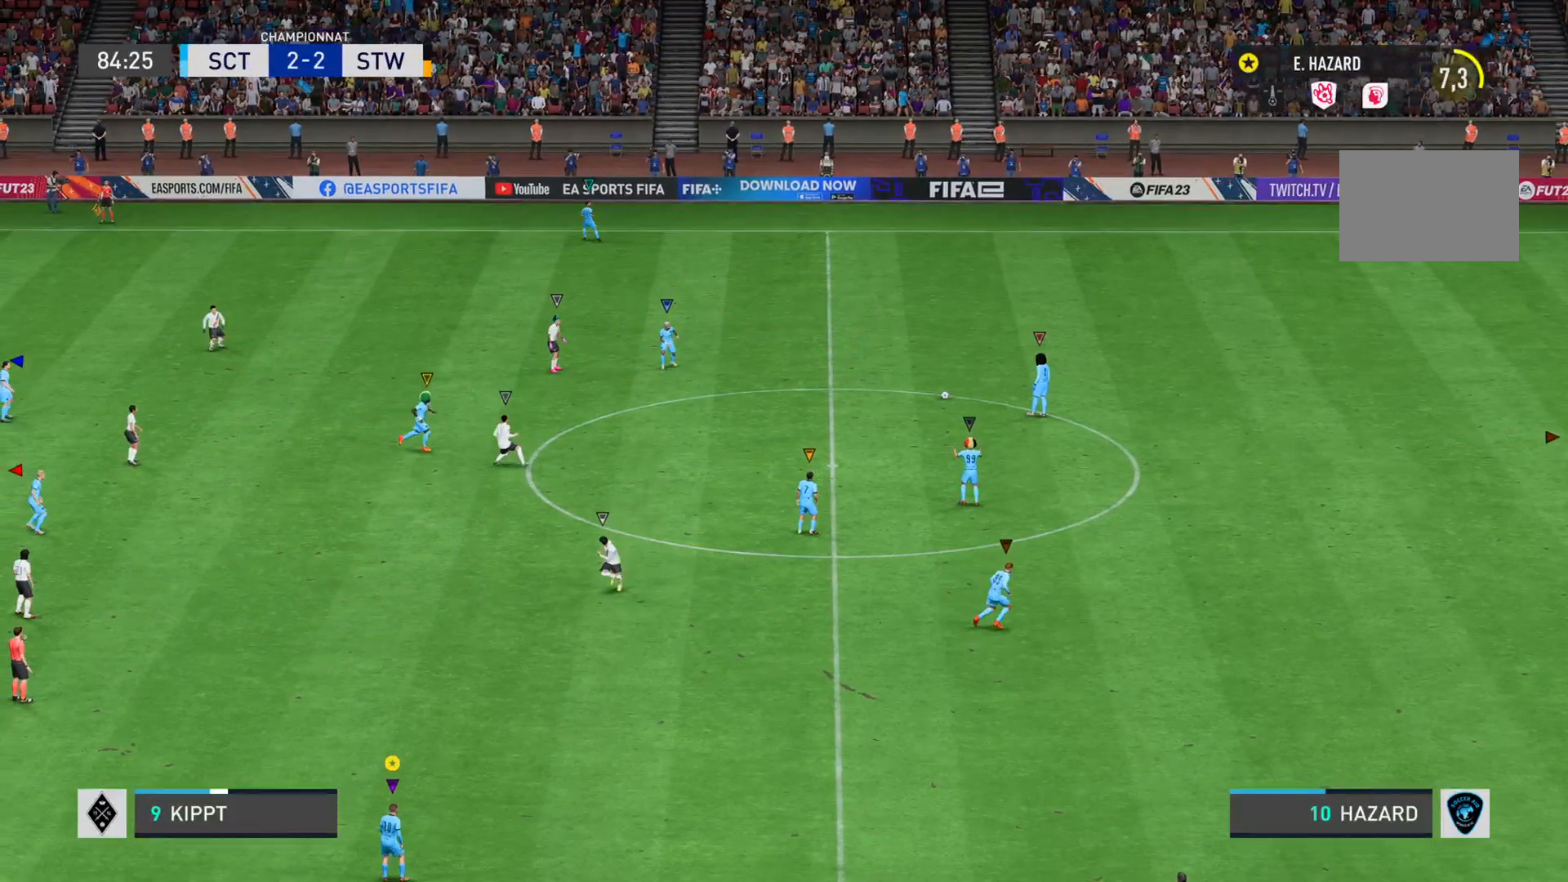
{"buttons": ["L1"], "left_stick": "right", "right_stick": "center", "events": []}
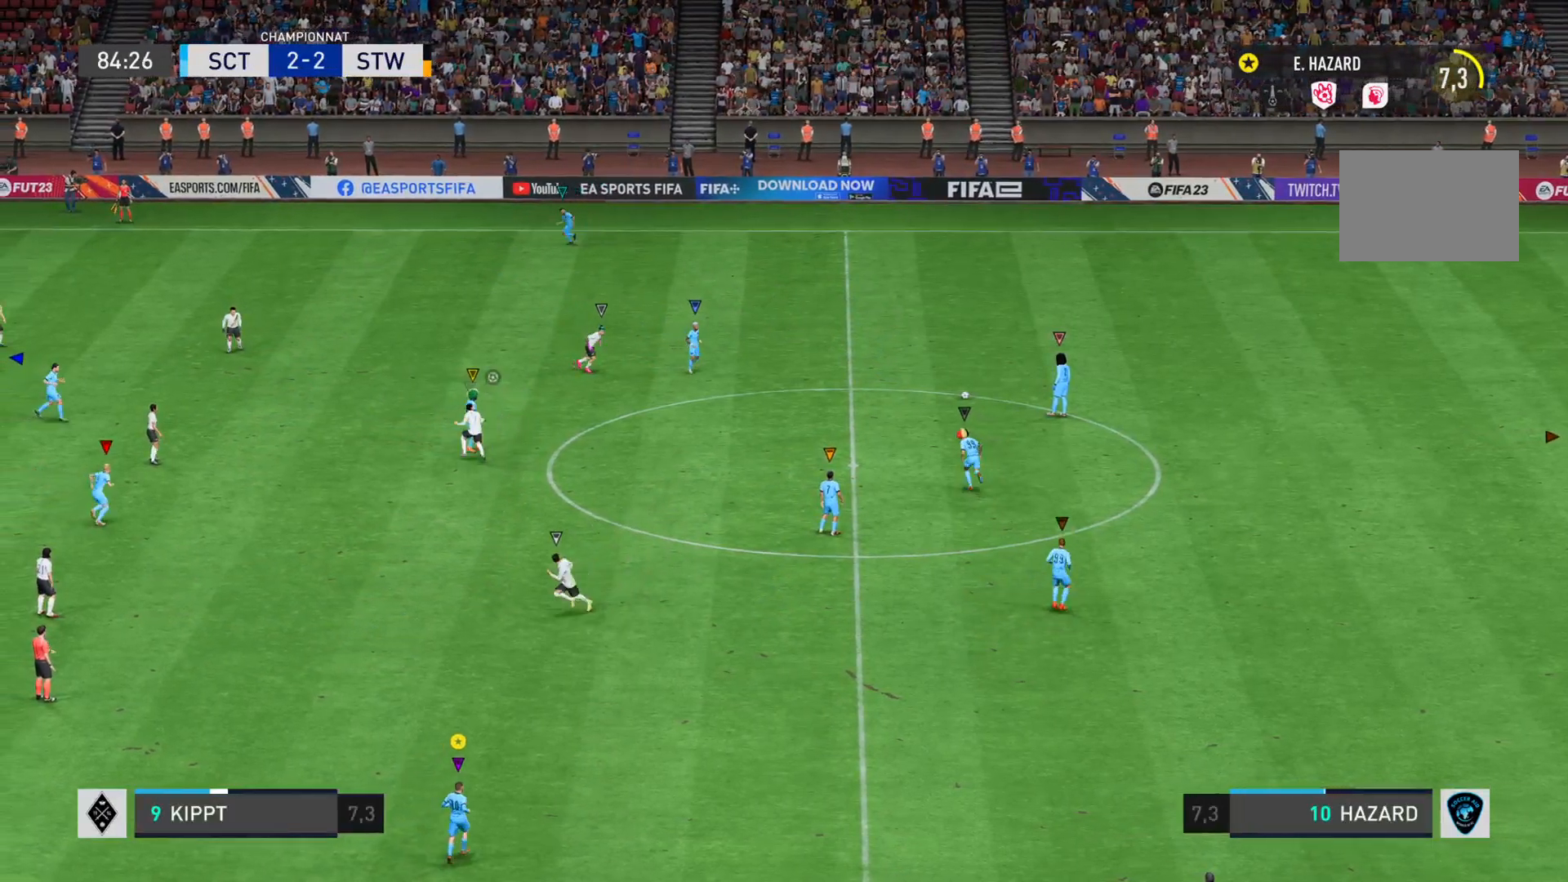
{"buttons": ["L1"], "left_stick": "right", "right_stick": "center", "events": []}
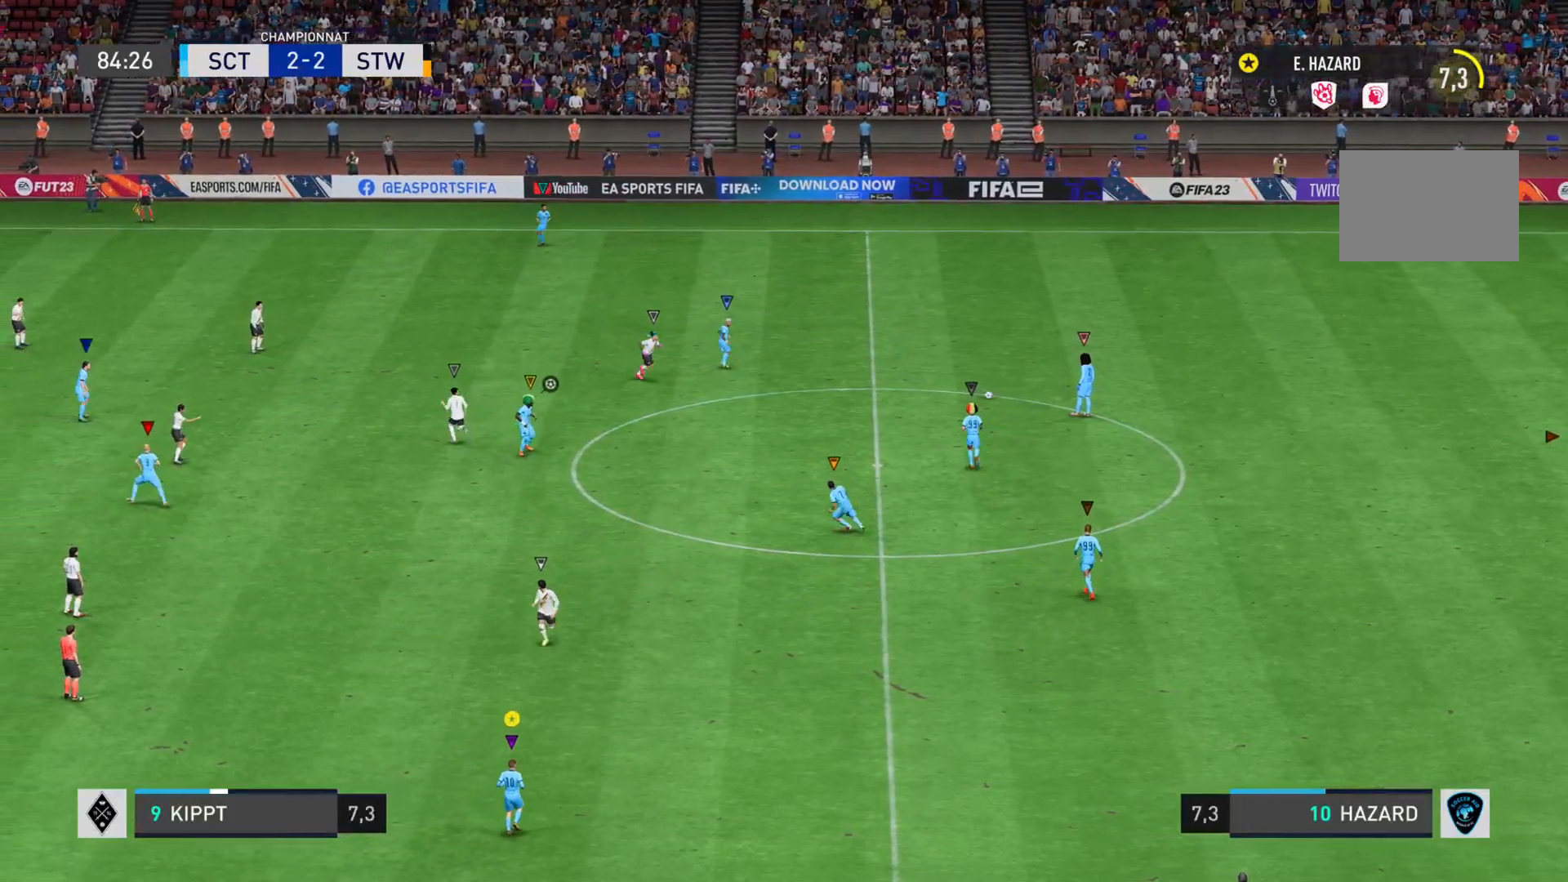
{"buttons": ["L1"], "left_stick": "right", "right_stick": "center", "events": []}
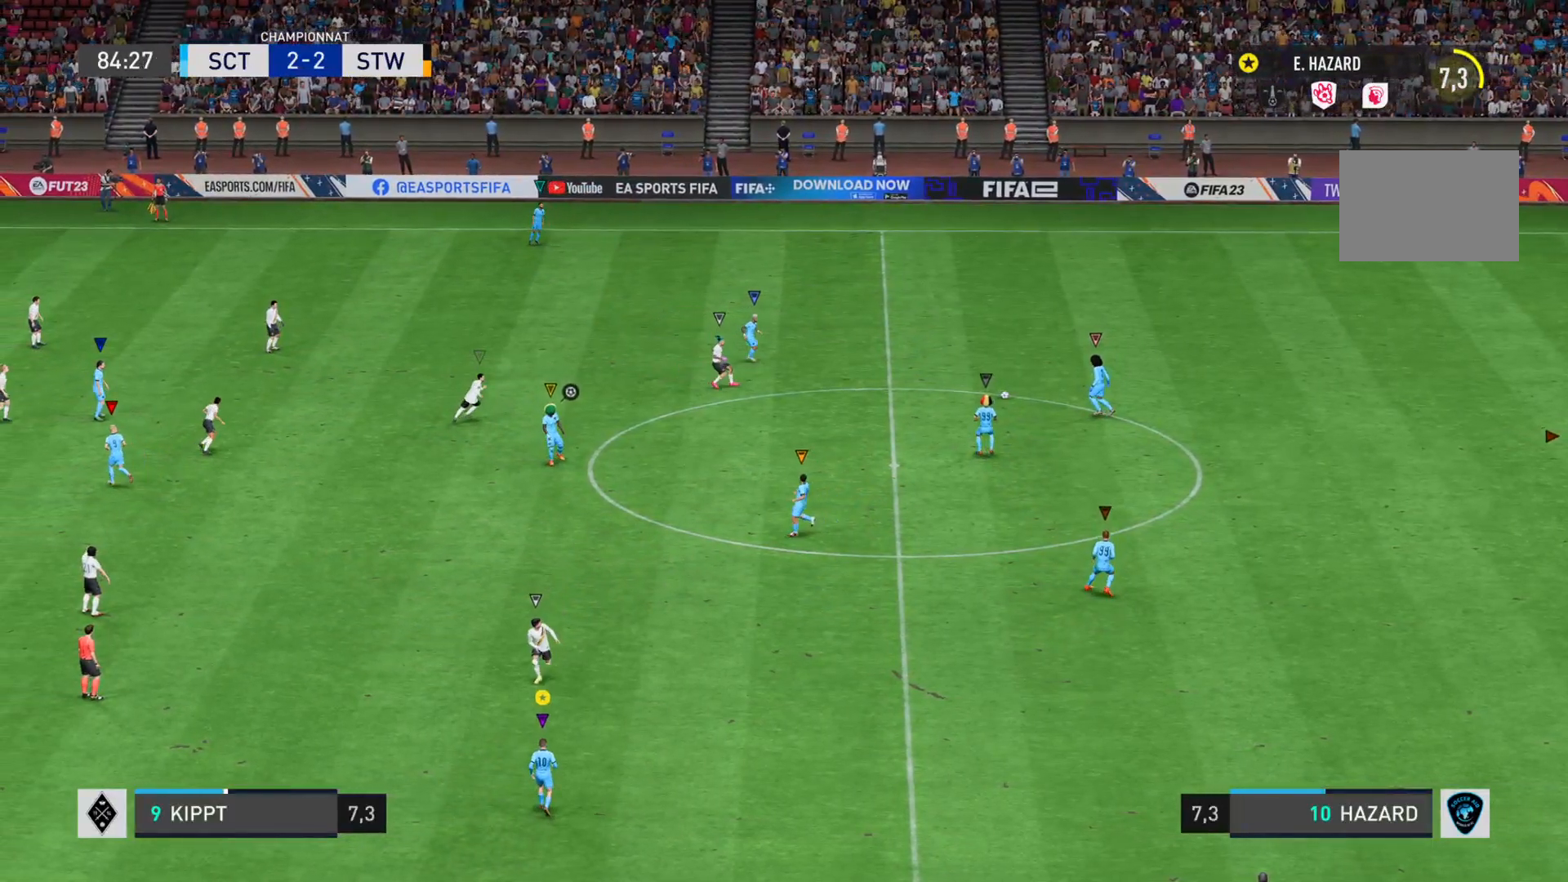
{"buttons": ["L1"], "left_stick": "right", "right_stick": "center", "events": [[67, "left_stick", "center"], [384, "left_stick", "right"]]}
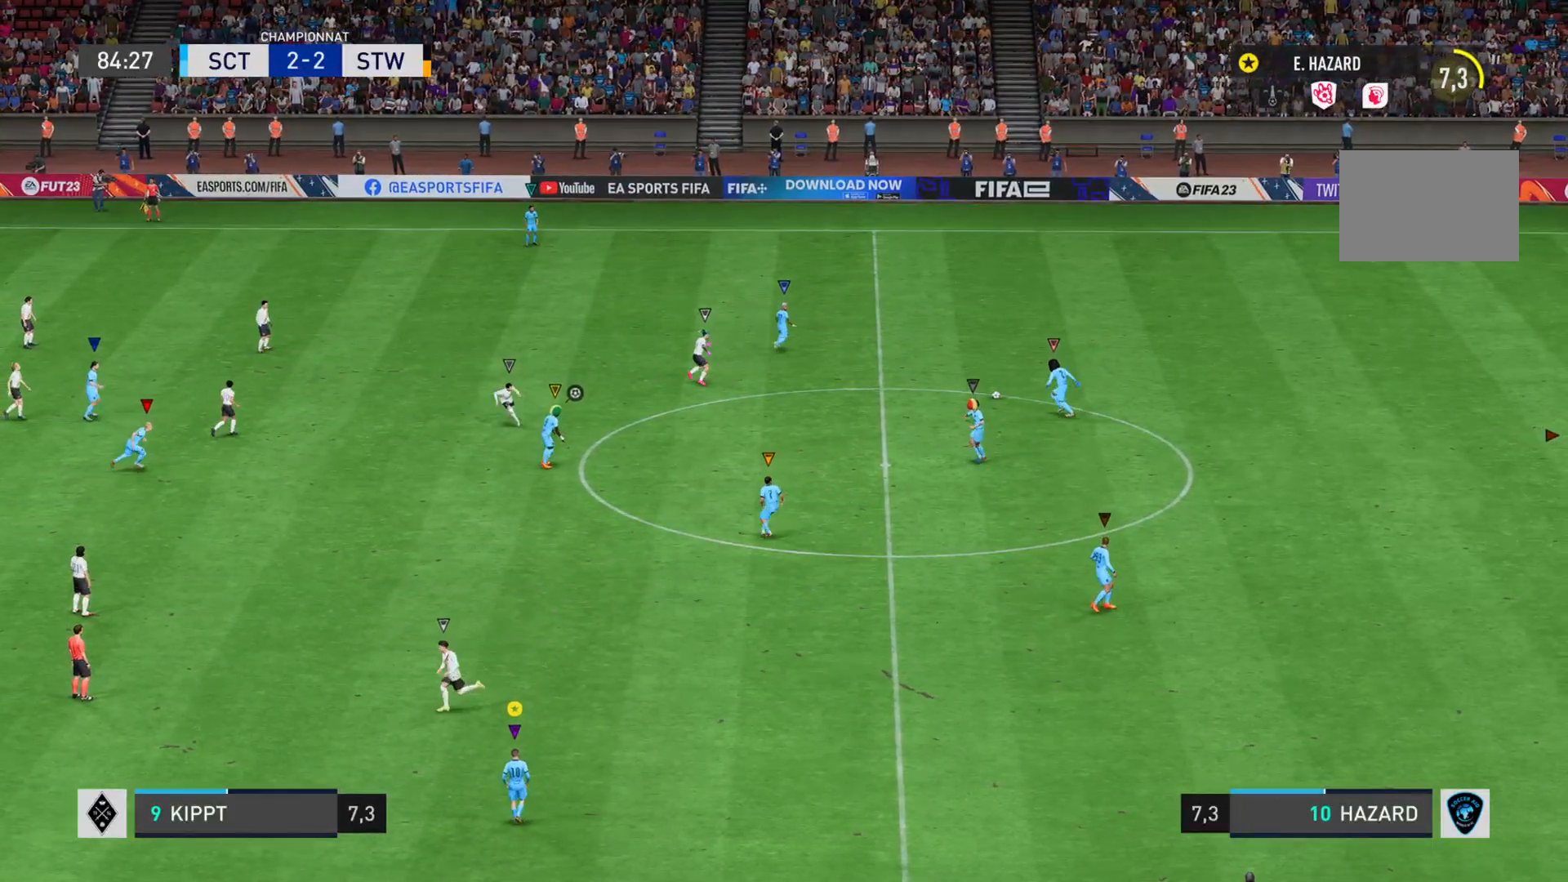
{"buttons": ["L1"], "left_stick": "up-left", "right_stick": "center", "events": [[50, "left_stick", "up"], [201, "left_stick", "up-left"]]}
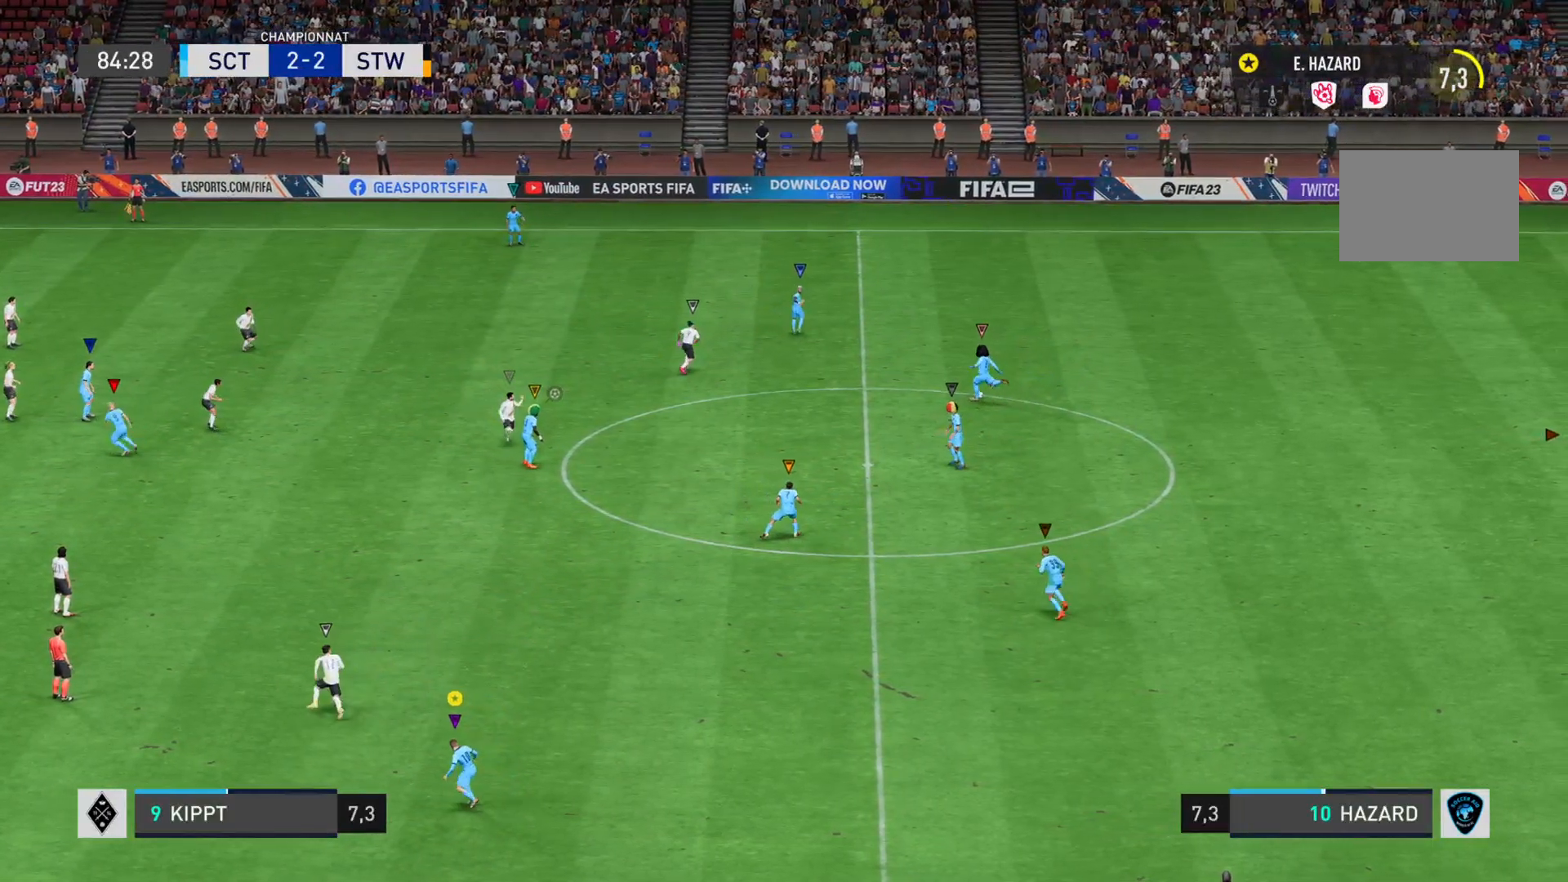
{"buttons": ["L1"], "left_stick": "left", "right_stick": "center", "events": [[133, "left_stick", "left"]]}
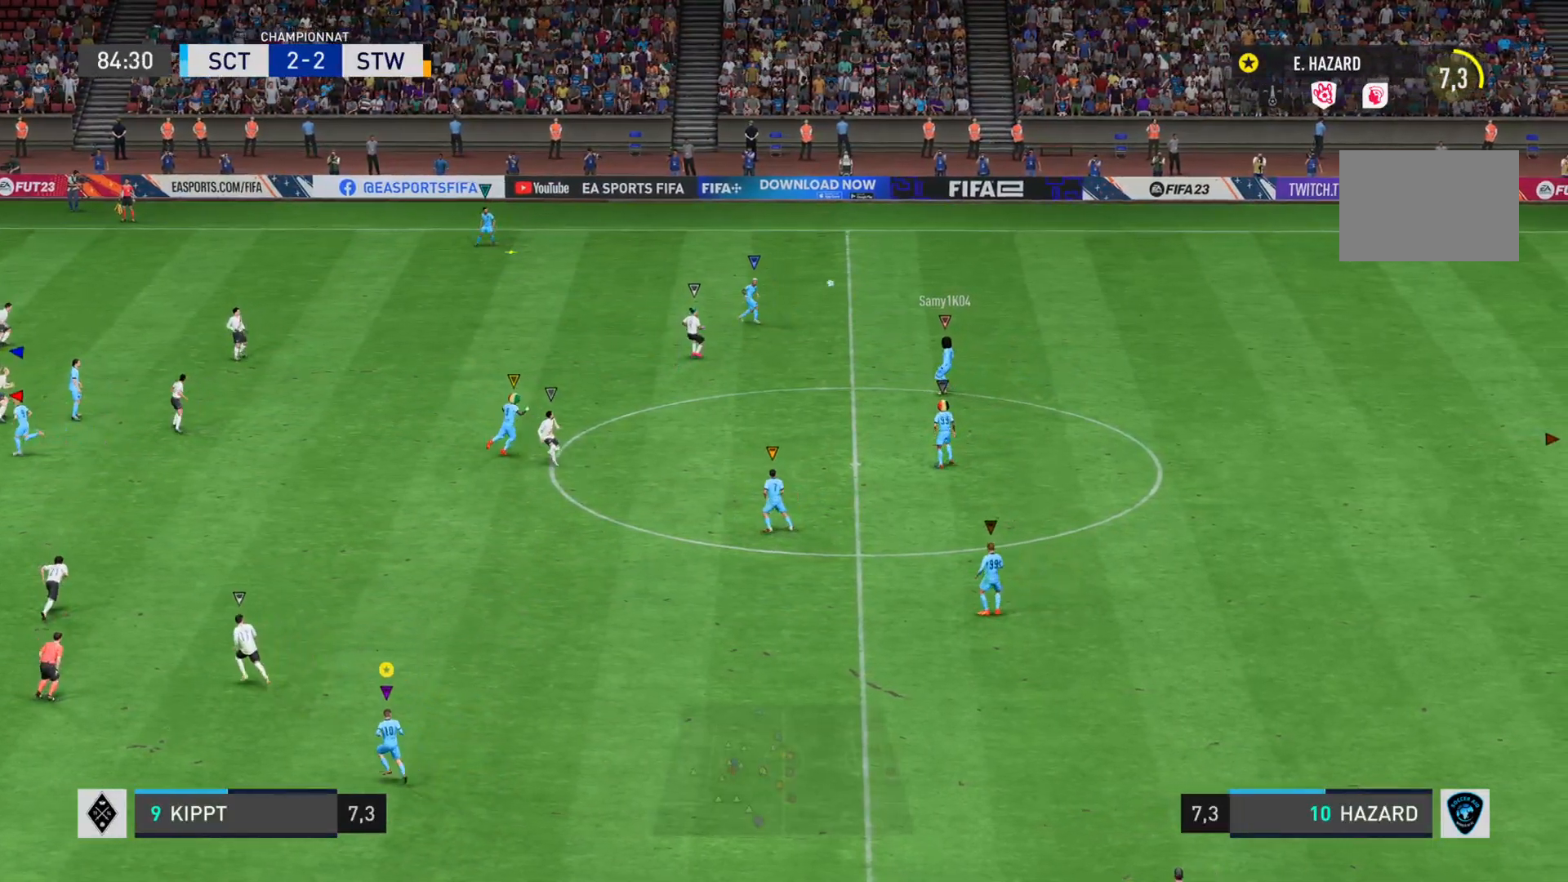
{"buttons": ["L1"], "left_stick": "left", "right_stick": "center", "events": []}
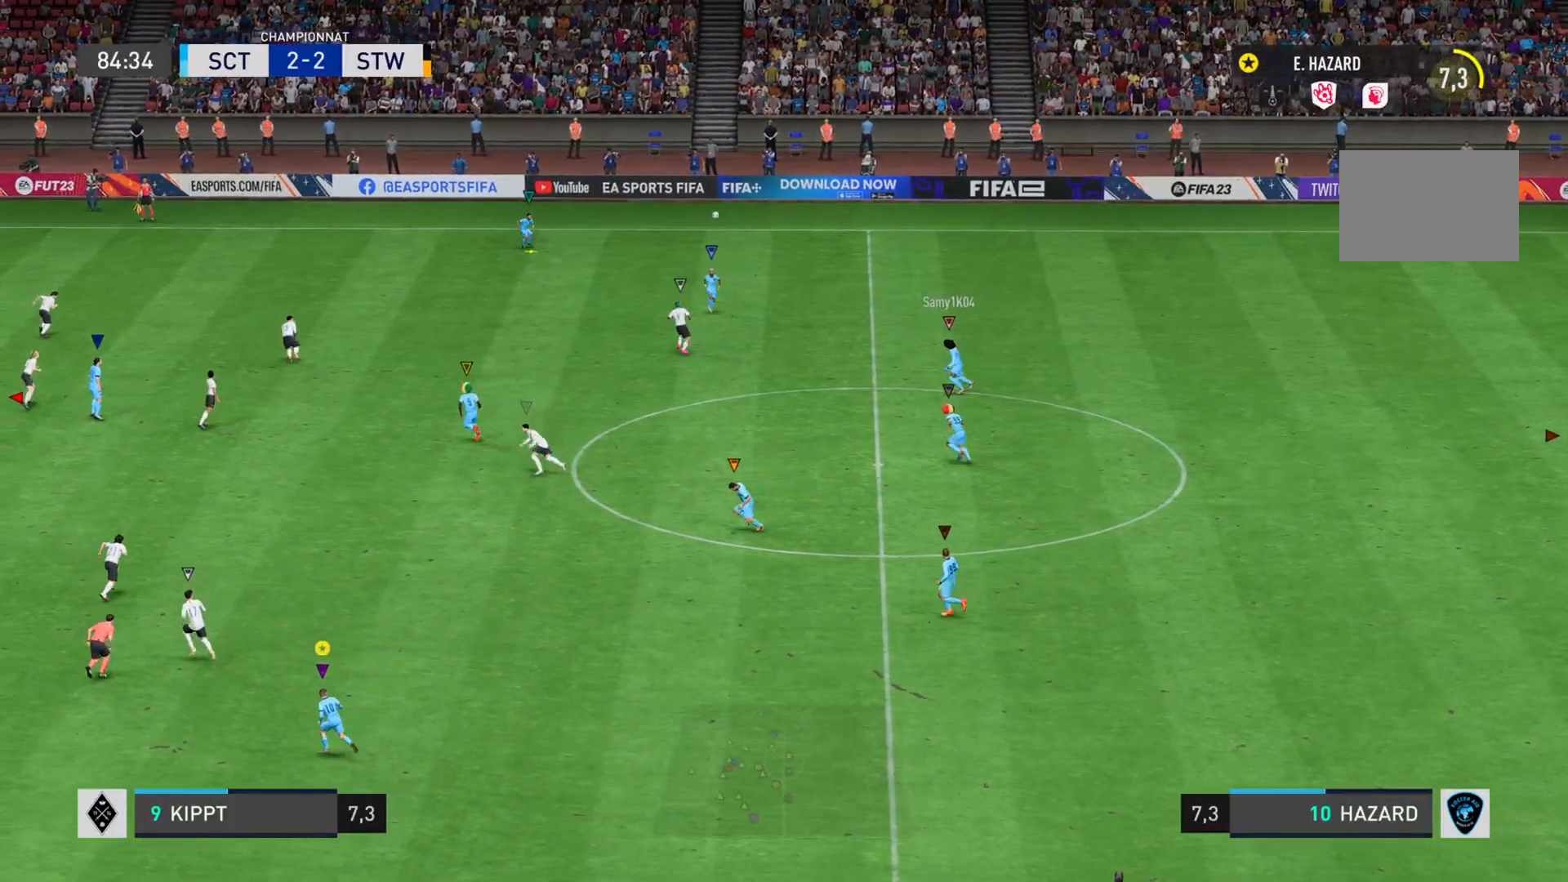
{"buttons": ["L1"], "left_stick": "left", "right_stick": "center", "events": []}
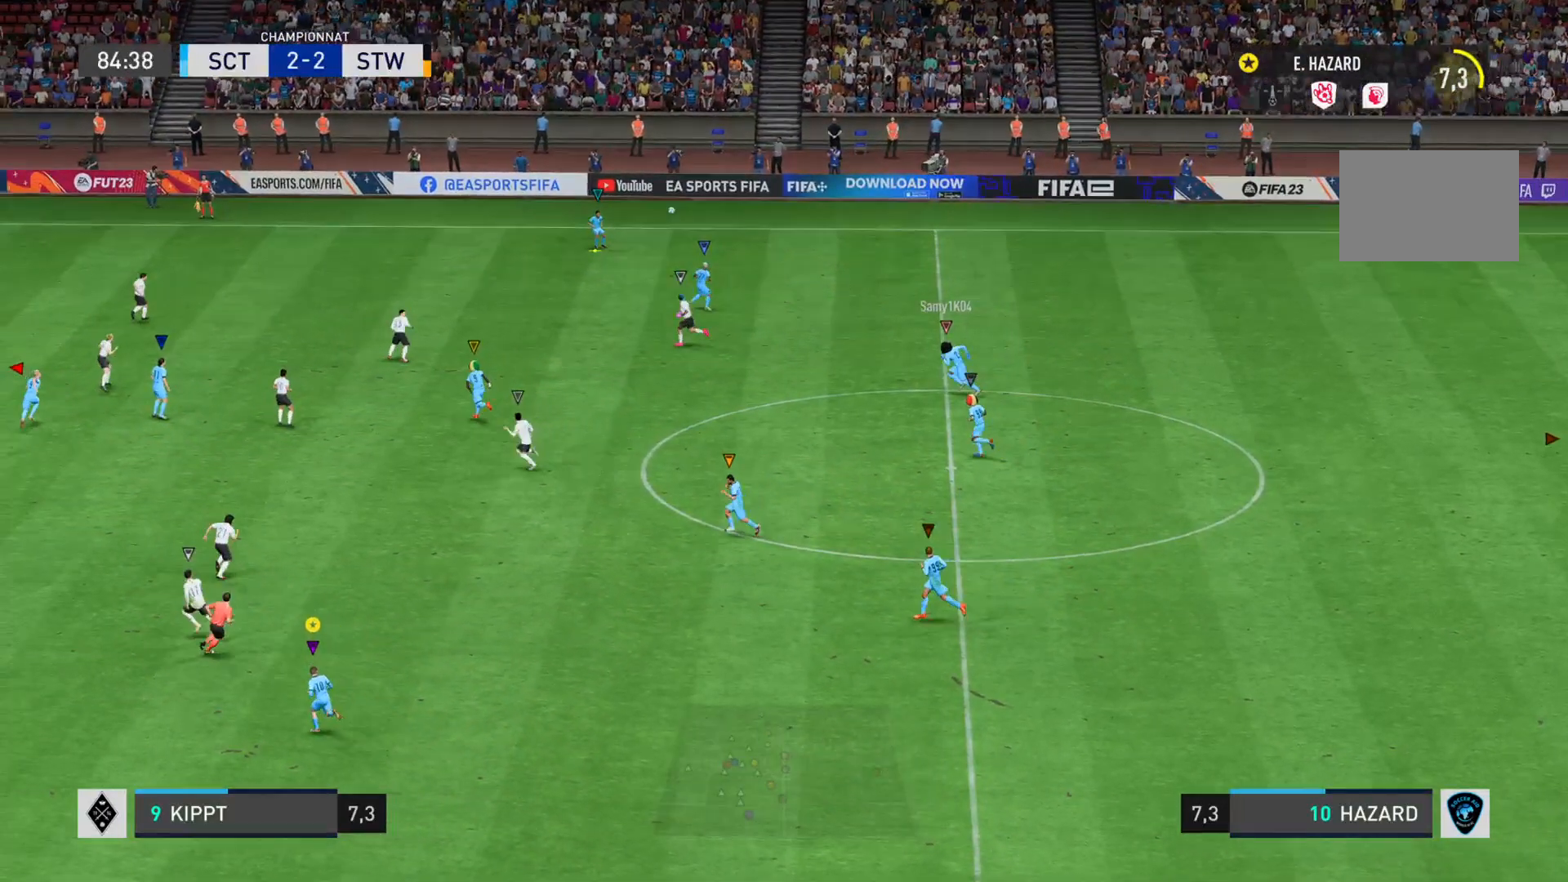
{"buttons": ["L1"], "left_stick": "left", "right_stick": "center", "events": []}
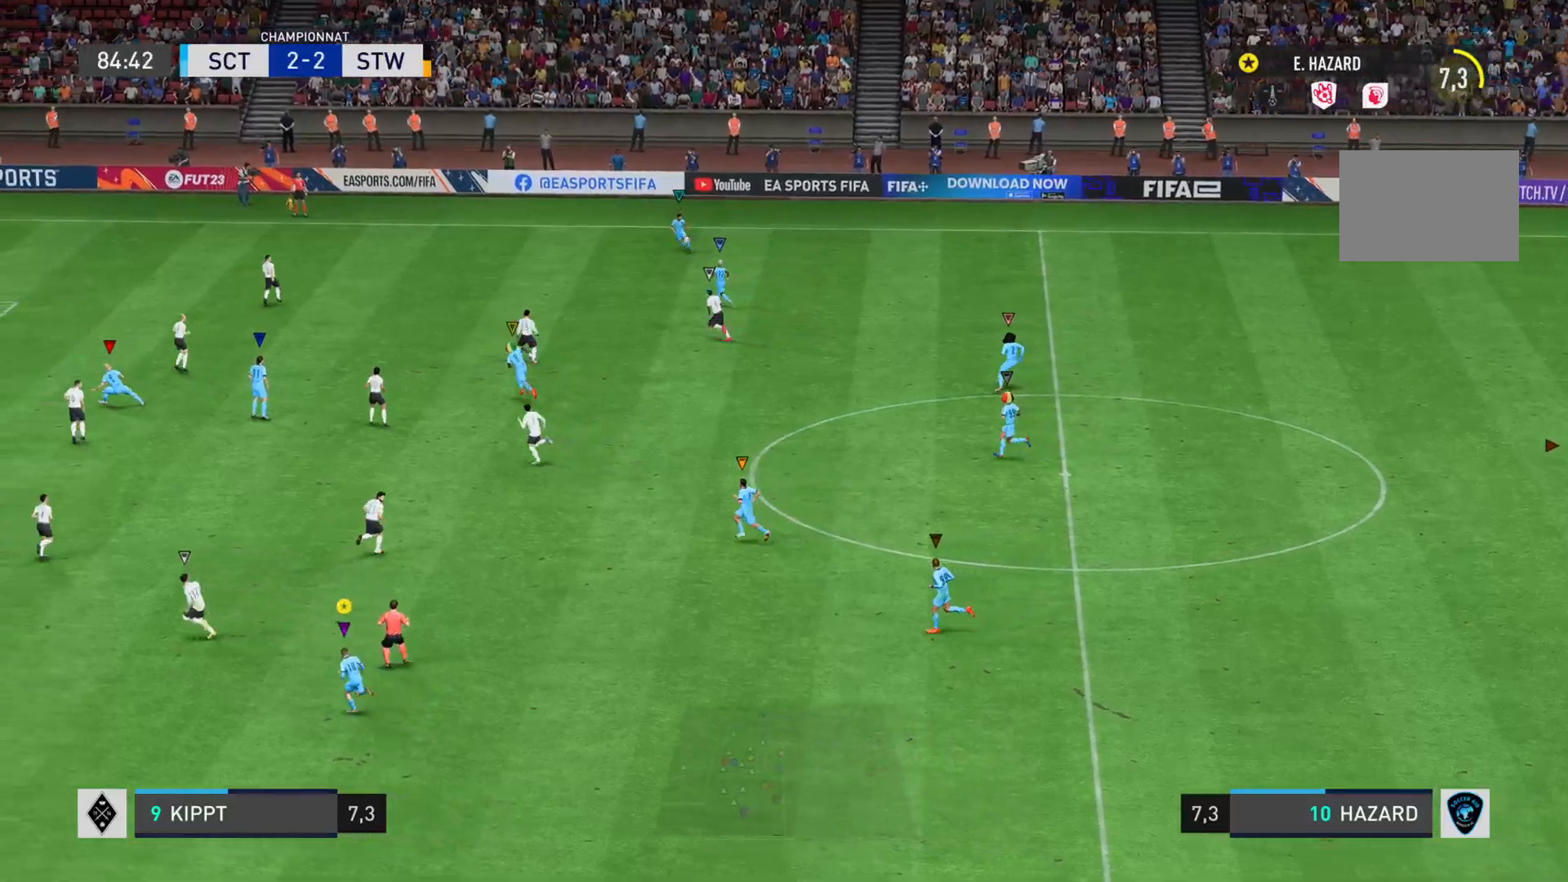
{"buttons": ["L1"], "left_stick": "left", "right_stick": "center"}
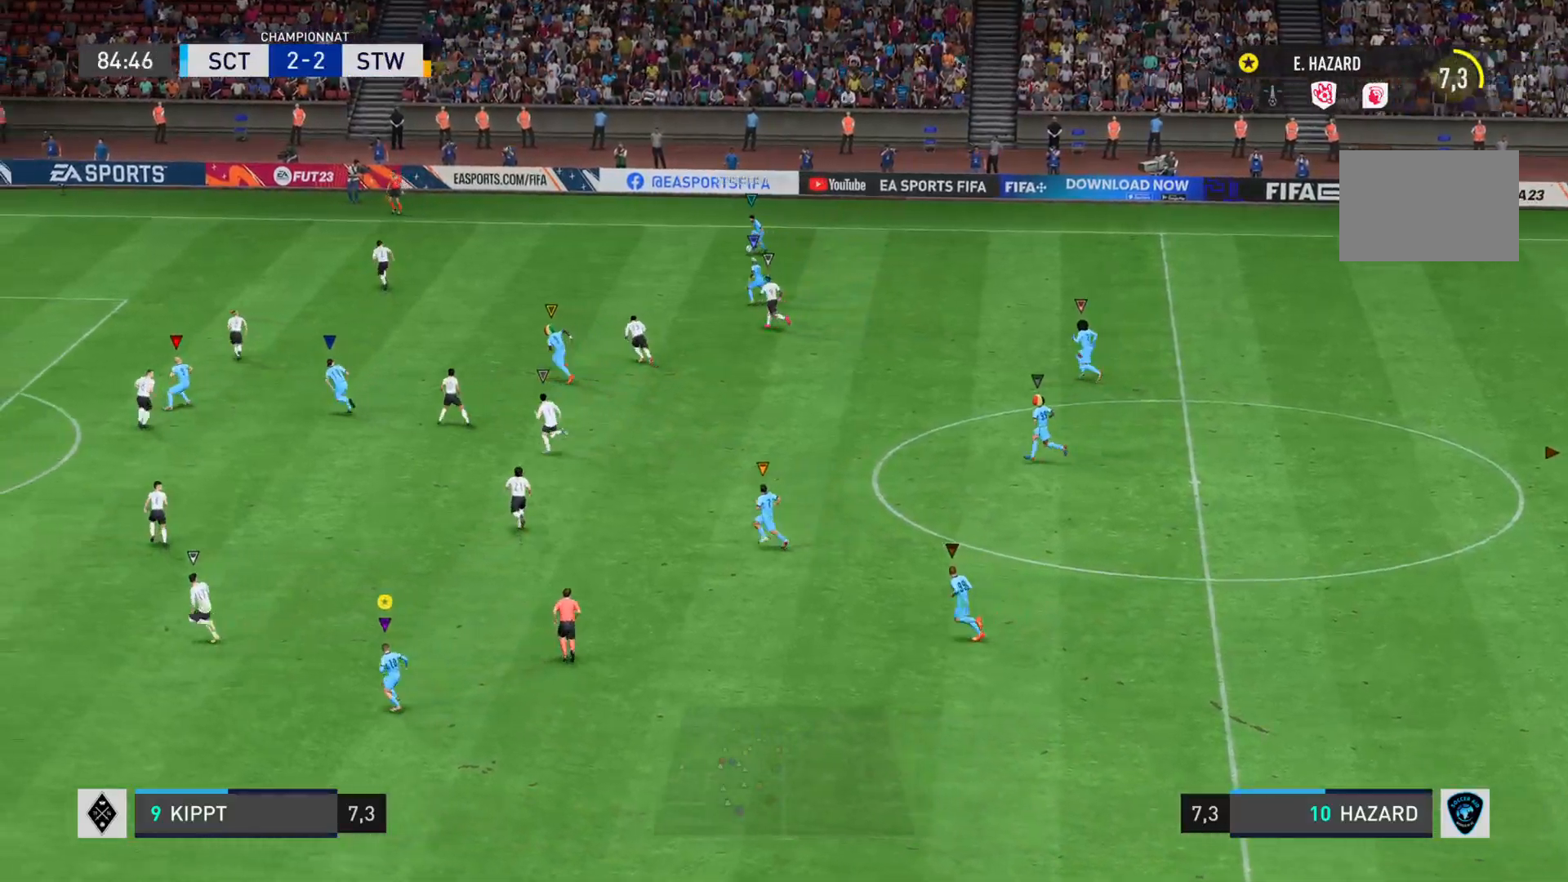
{"buttons": ["L1"], "left_stick": "left", "right_stick": "center", "events": []}
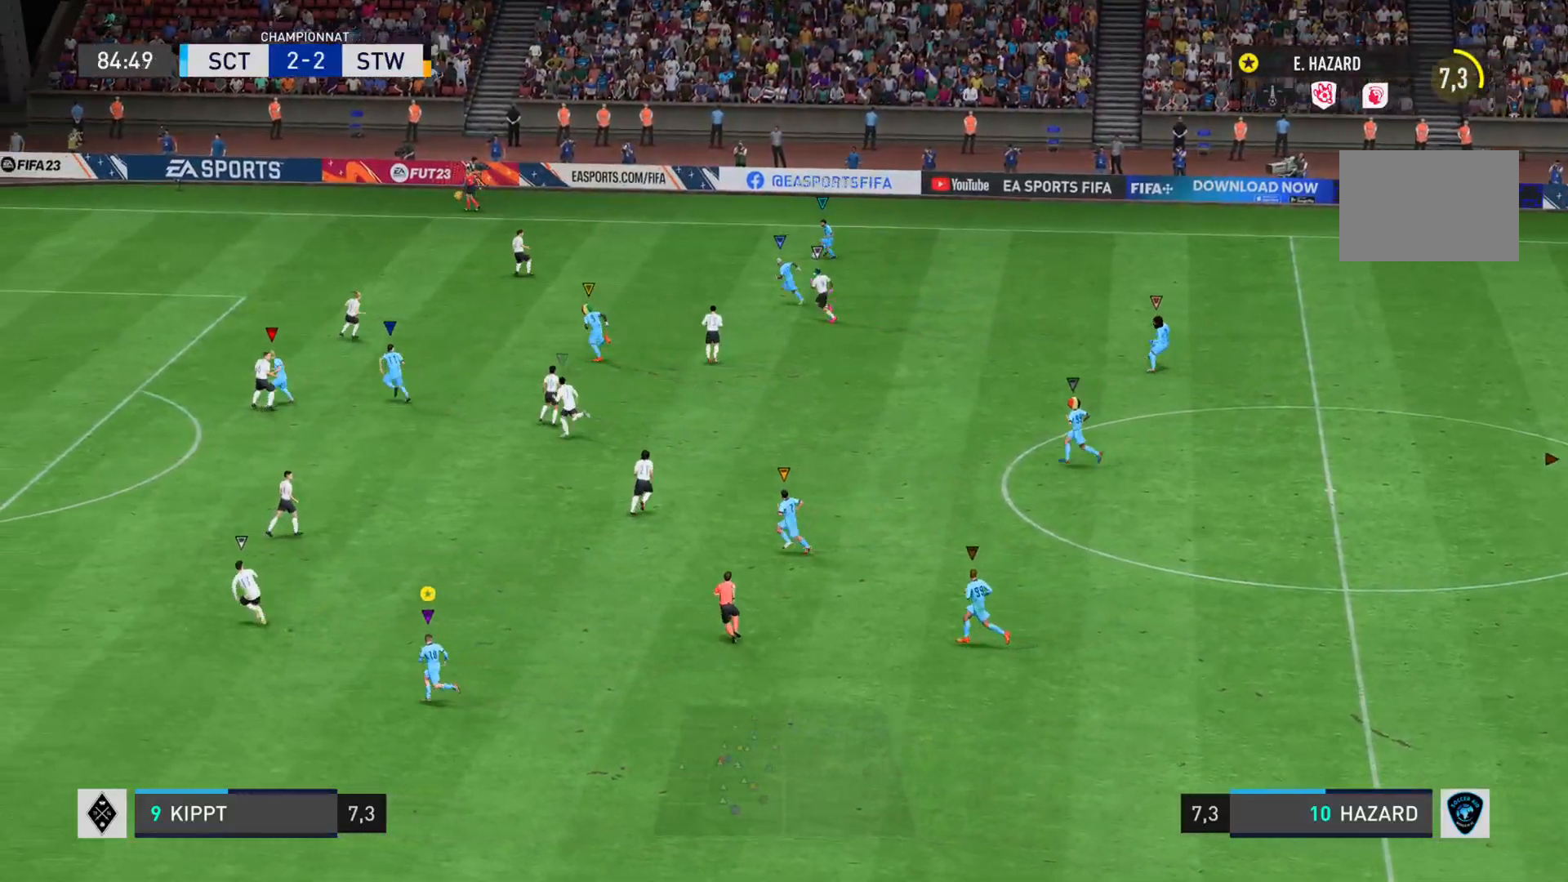
{"buttons": [], "left_stick": "left", "right_stick": "center", "events": [[400, "L1", "up"]]}
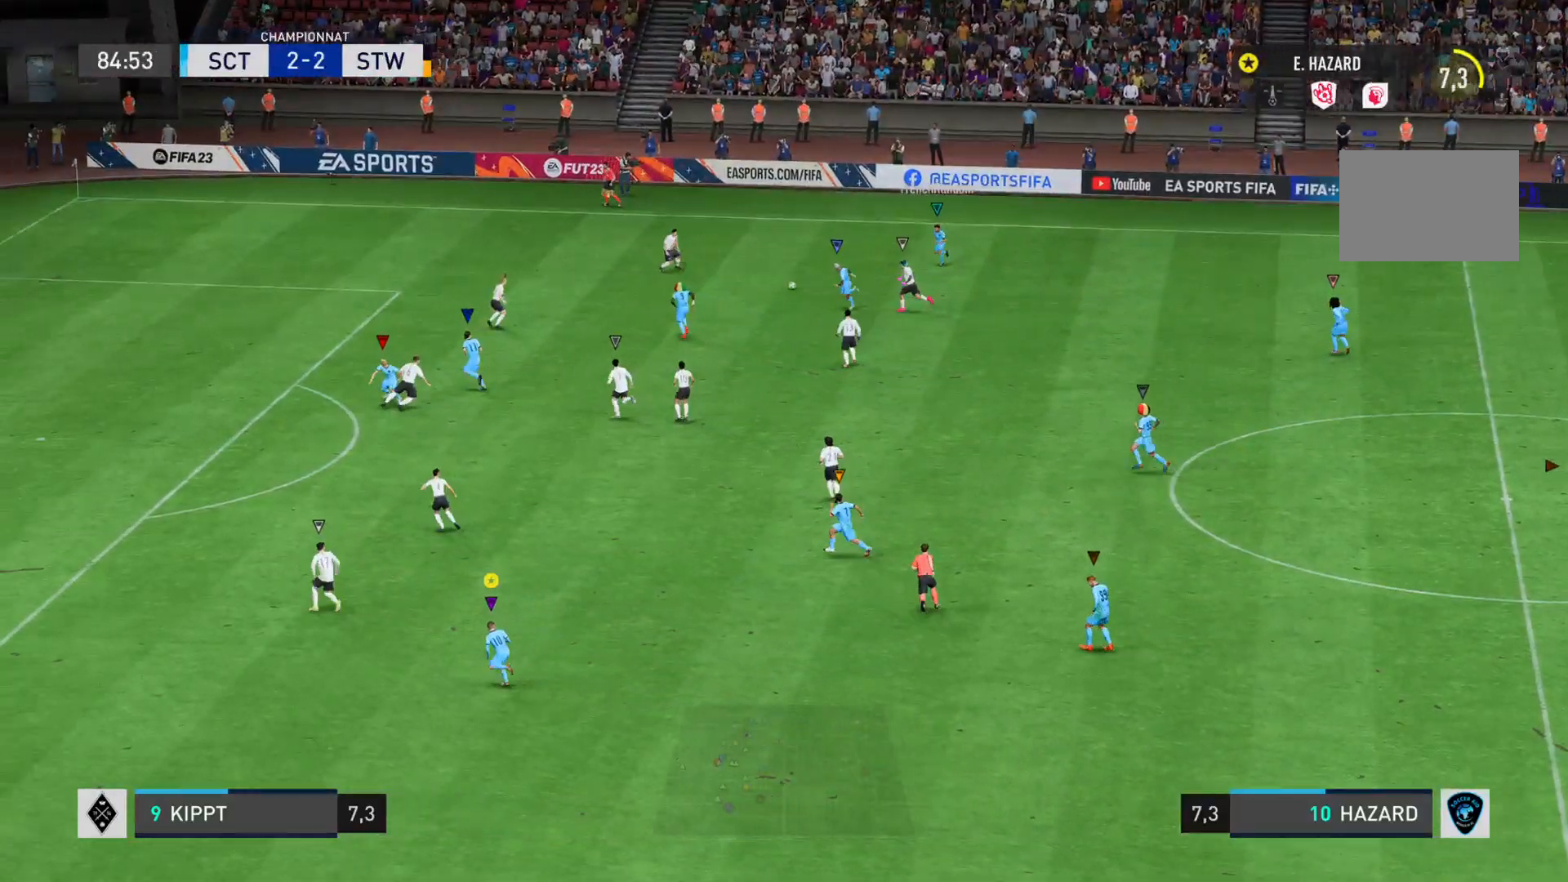
{"buttons": ["L2"], "left_stick": "down-left", "right_stick": "center", "events": [[317, "L2", "down"], [451, "left_stick", "down-left"]]}
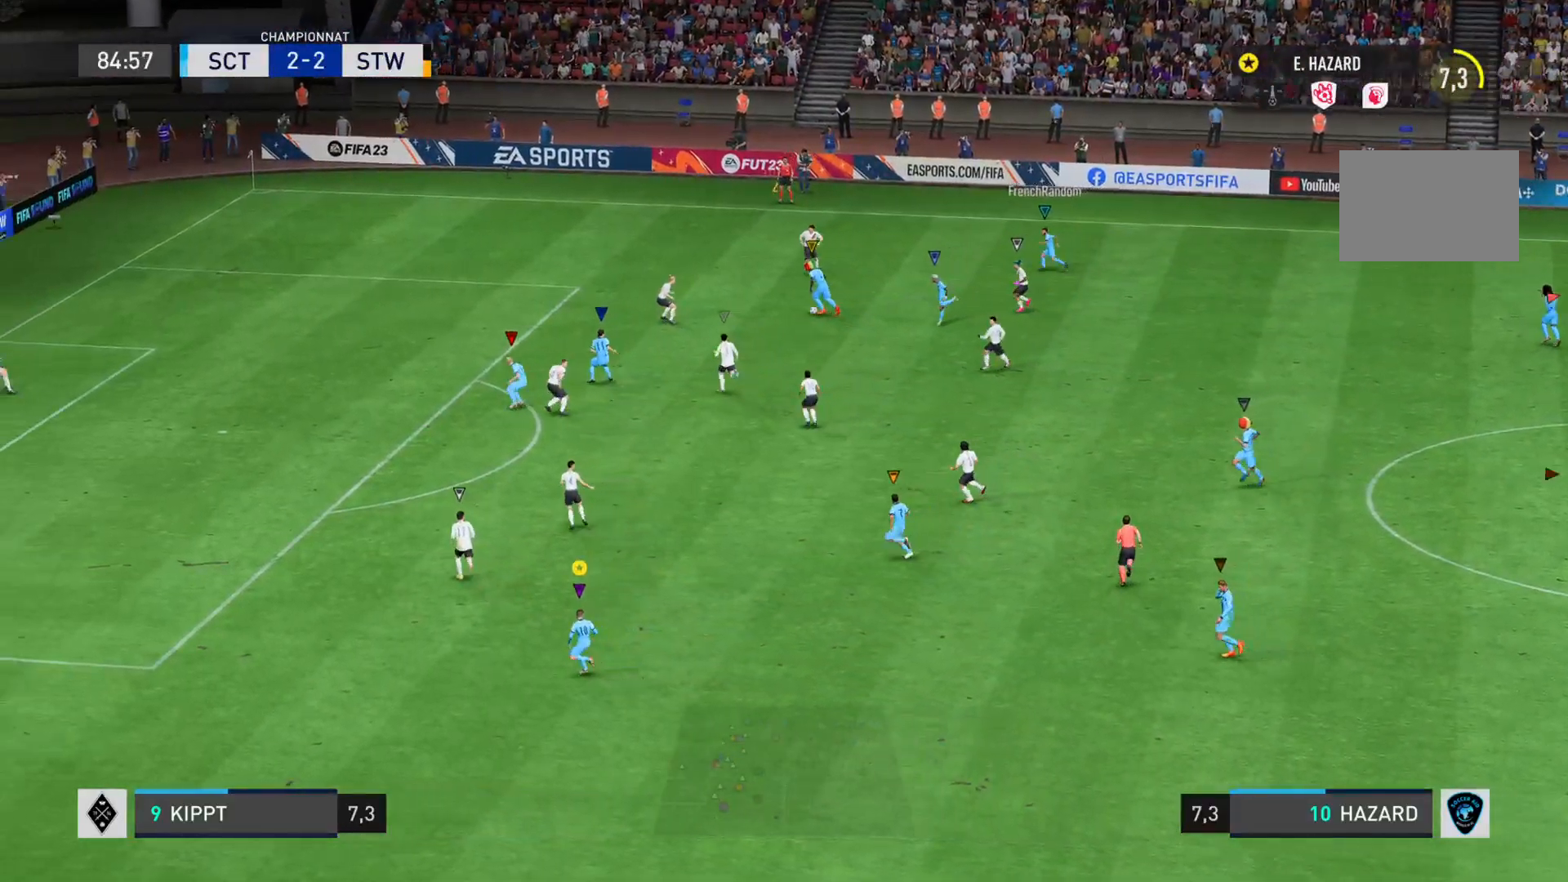
{"buttons": ["L2", "R2"], "left_stick": "left", "right_stick": "center", "events": [[50, "left_stick", "down"], [250, "left_stick", "down-left"], [417, "left_stick", "left"], [434, "R2", "down"]]}
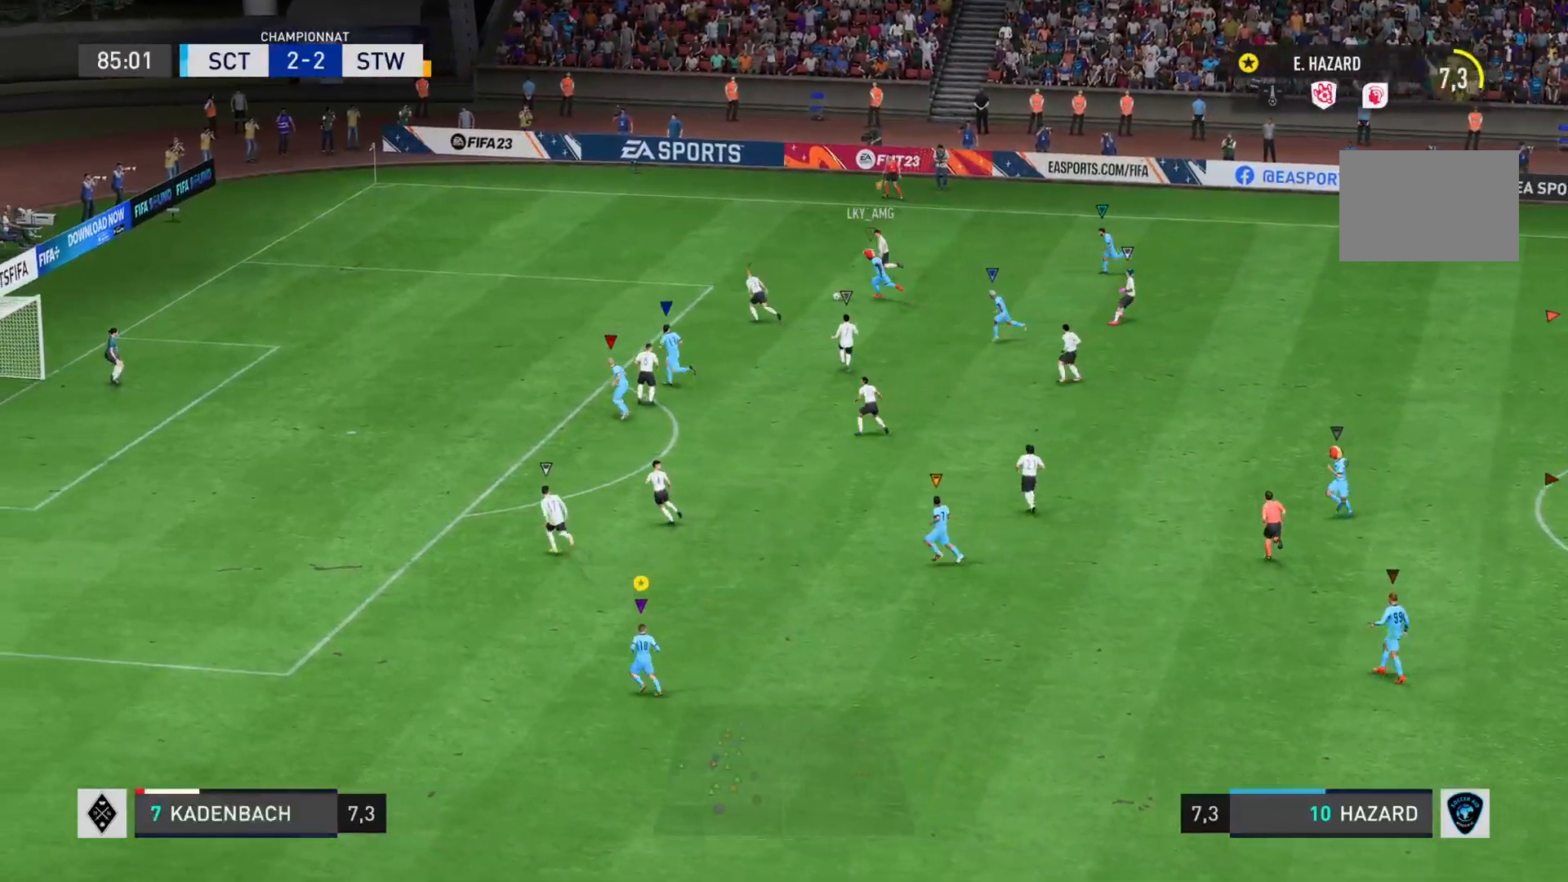
{"buttons": ["R2"], "left_stick": "left", "right_stick": "center", "events": [[334, "L2", "up"]]}
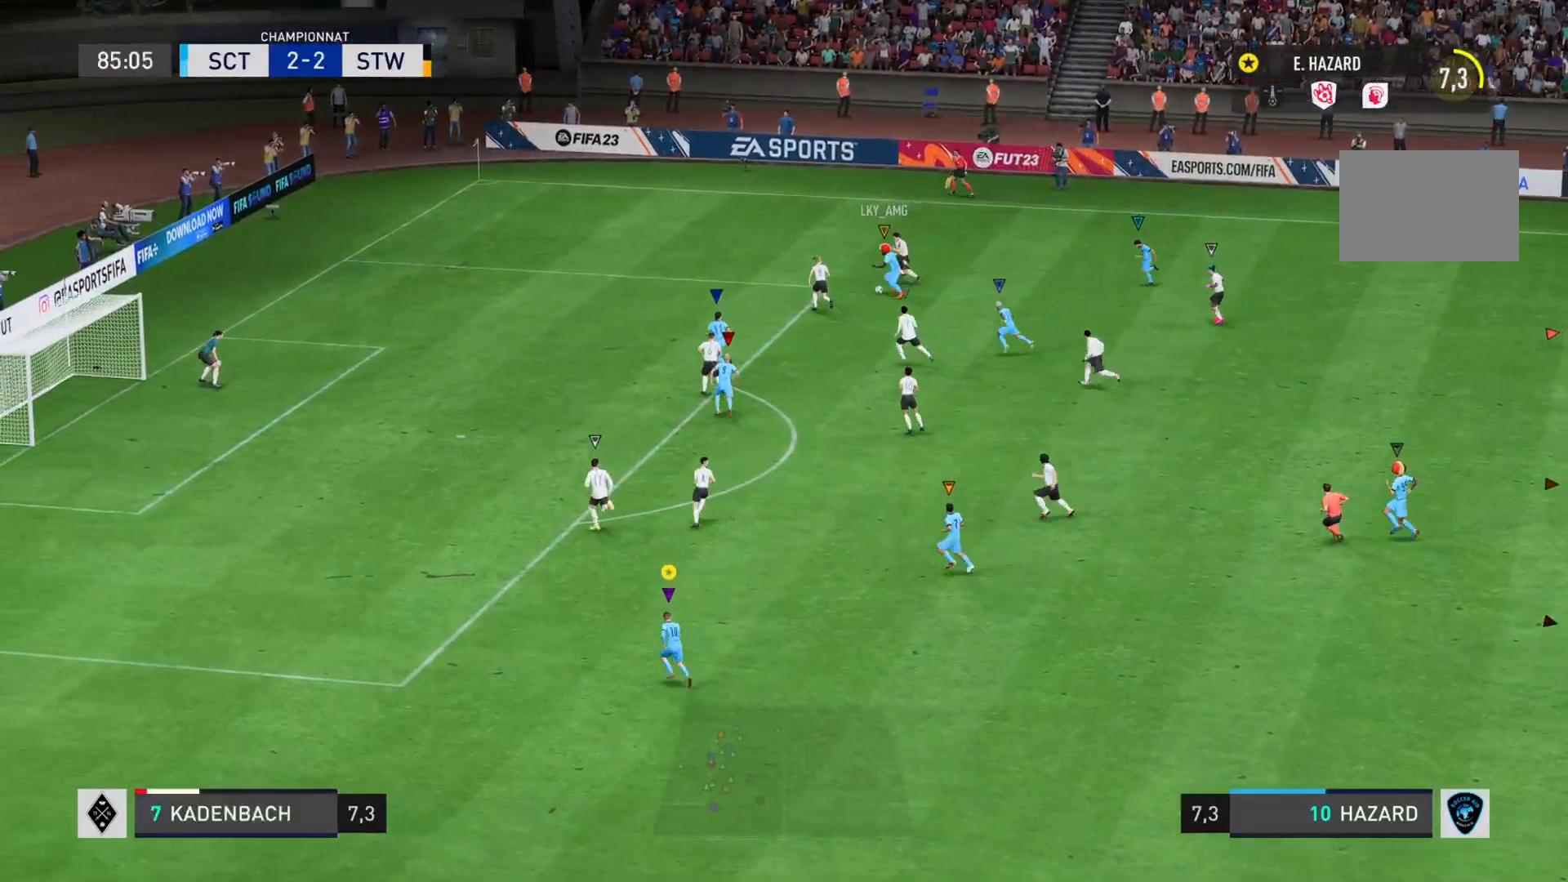
{"buttons": ["R2"], "left_stick": "up-left", "right_stick": "center", "events": [[384, "left_stick", "up-left"]]}
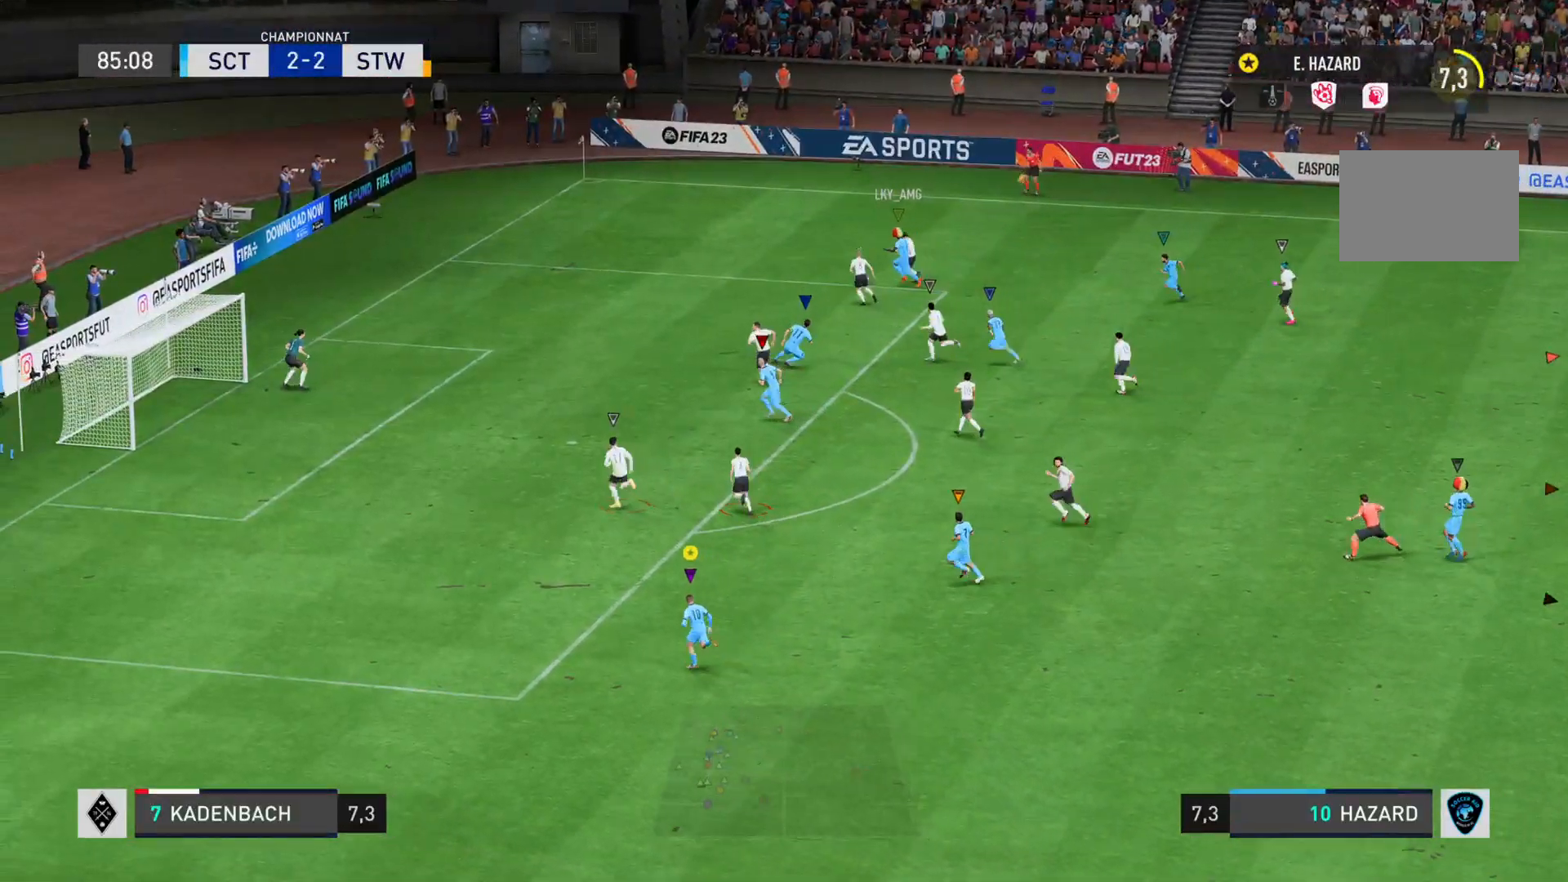
{"buttons": ["R2"], "left_stick": "up-left", "right_stick": "center", "events": [[251, "R2", "up"], [351, "R2", "down"]]}
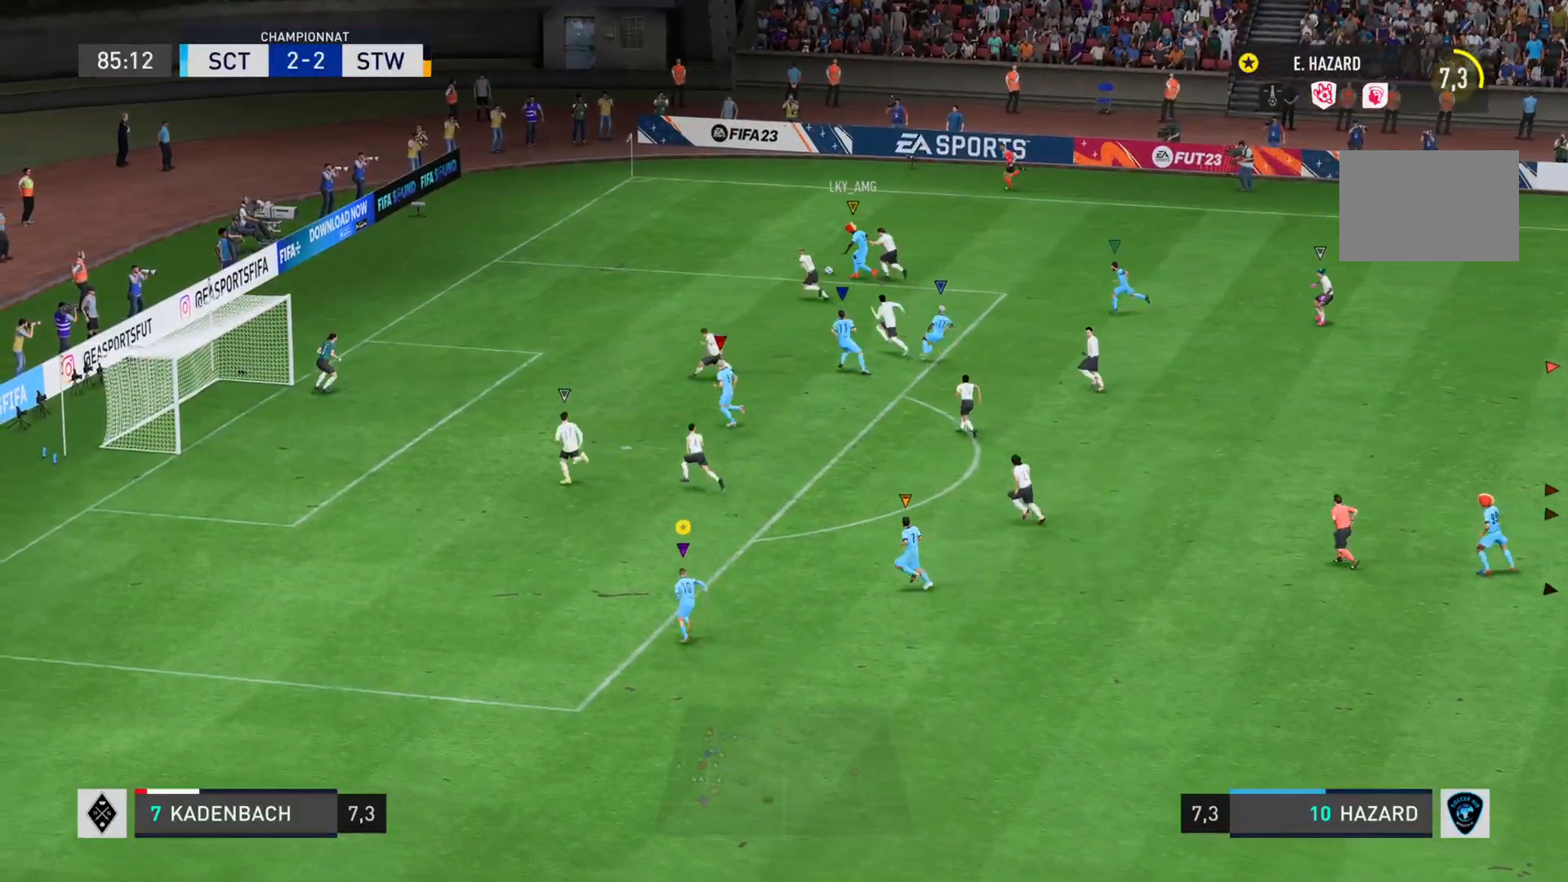
{"buttons": ["R2"], "left_stick": "up-left", "right_stick": "center", "events": []}
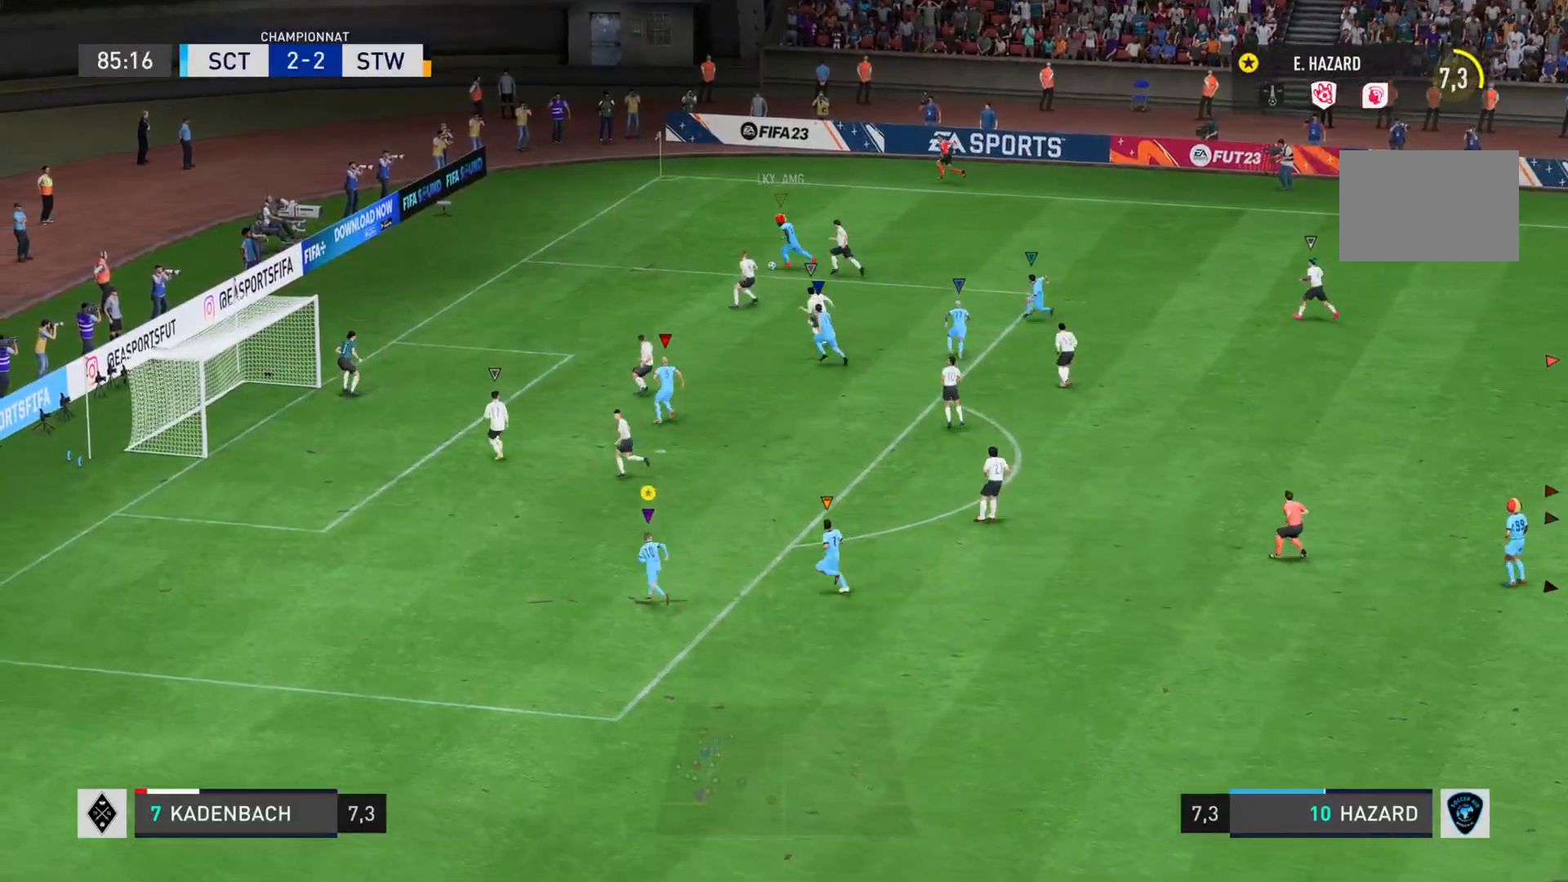
{"buttons": [], "left_stick": "up-left", "right_stick": "center", "events": [[384, "R2", "up"]]}